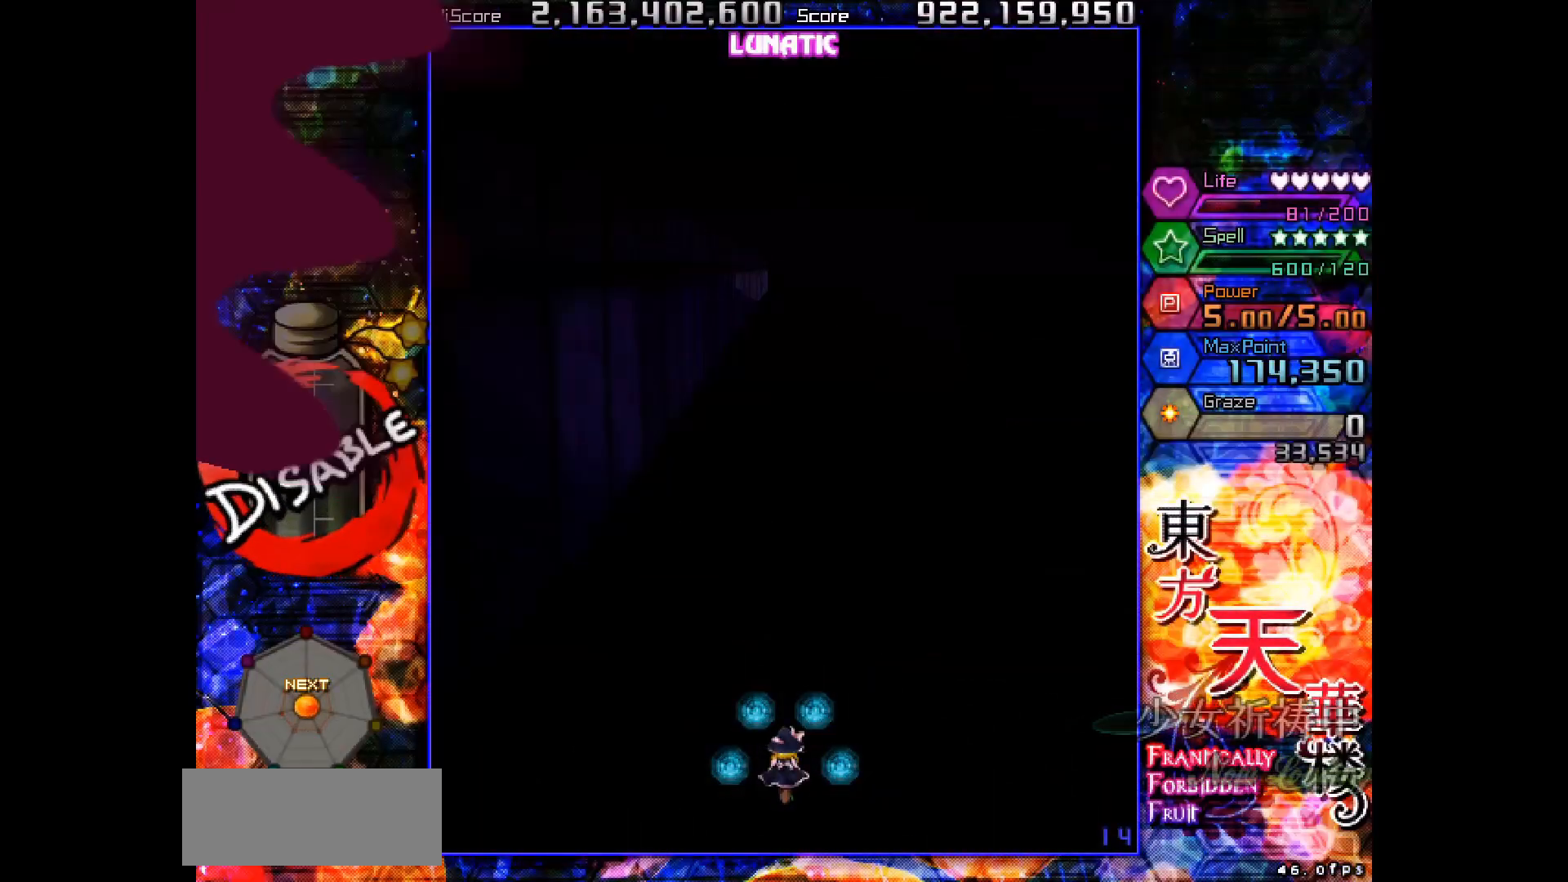
Gameplay with keyboard; each line is a JSON object with the keys held at the frame after it. "events" lists presses ("down") and releases ("up") of "down", "juice", "left", "right", "shot", "skip", "slow", "spell" and "up" between this image and that frame as [ms after this image, input, new state], when the widget could be followed in between. No other keys are recorded. Mouse input is not recorded. Key names are as the overlay labels them; some are game actions (e.g. jump) rather than physical keys.
{"keys": [], "events": []}
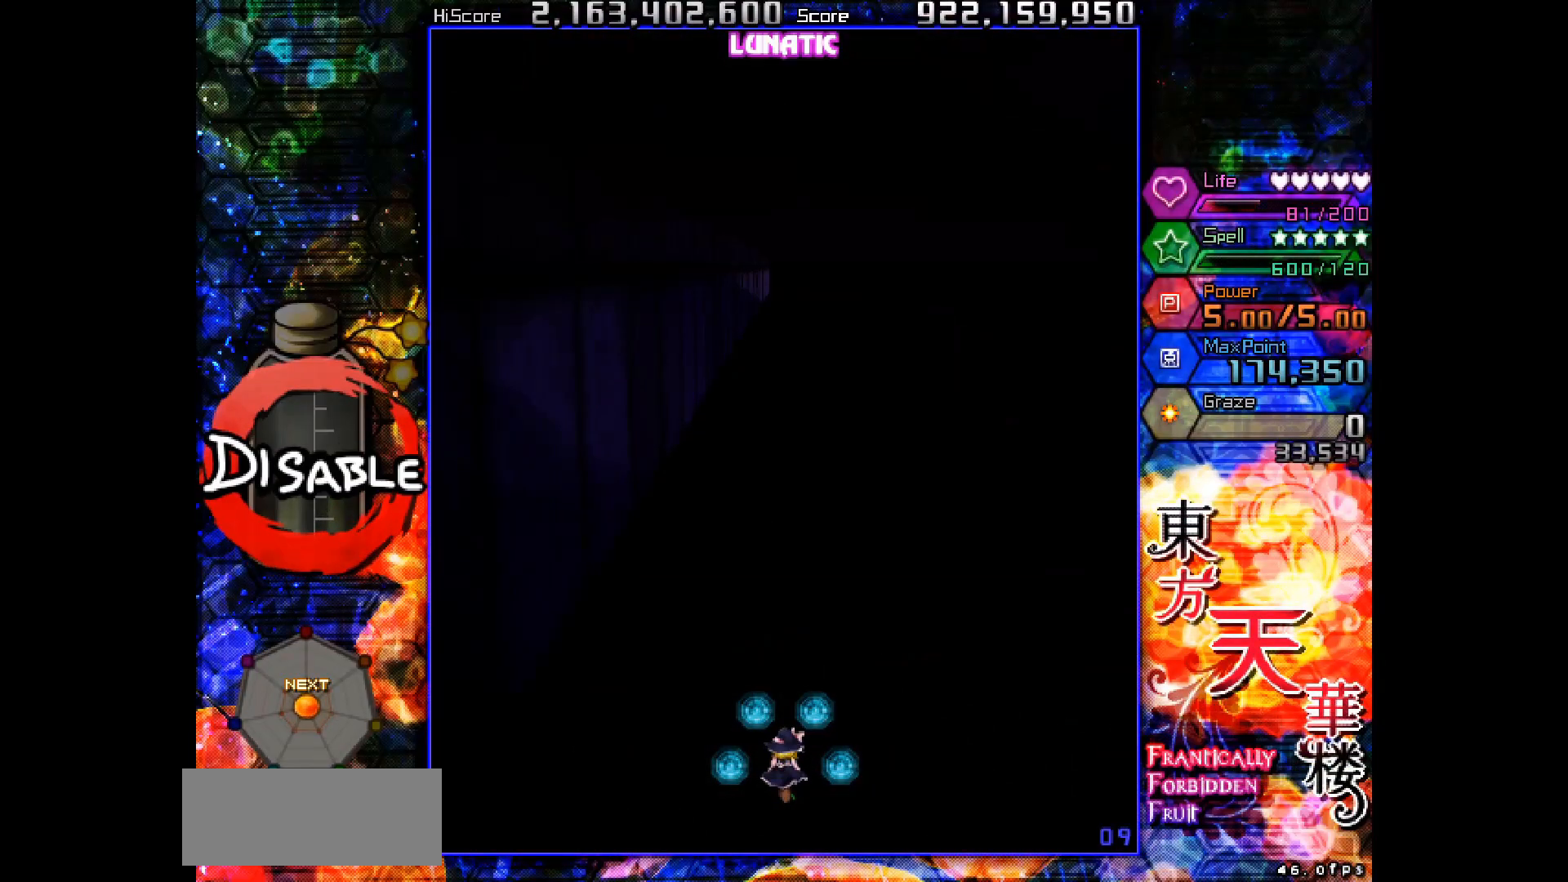
{"keys": ["down", "right"], "events": [[217, "right", "down"], [283, "down", "down"]]}
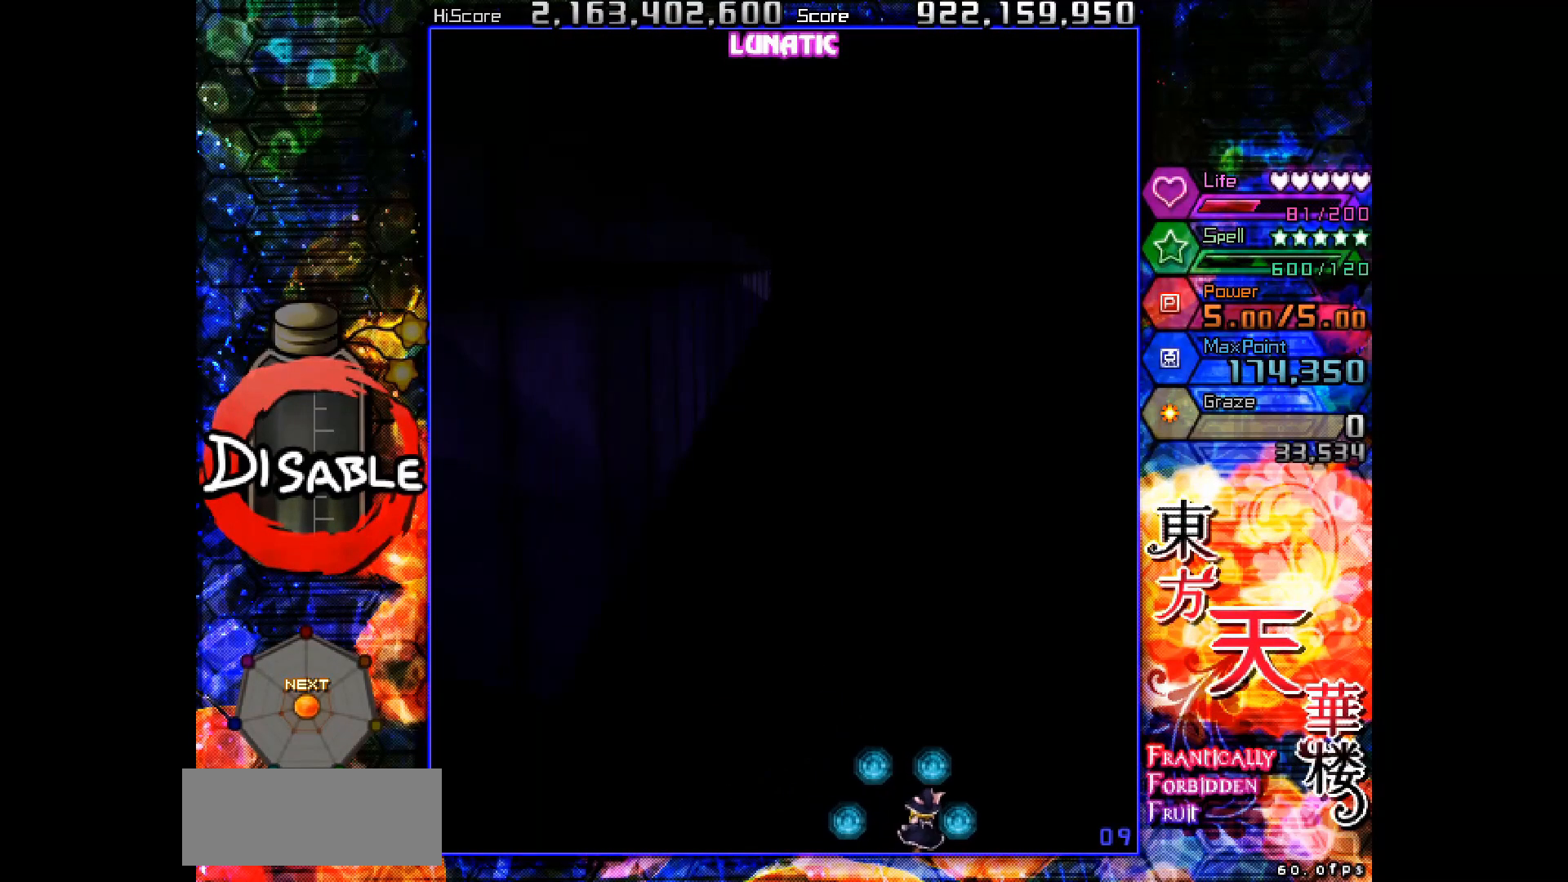
{"keys": ["slow"], "events": [[150, "slow", "down"], [217, "down", "up"], [217, "right", "up"]]}
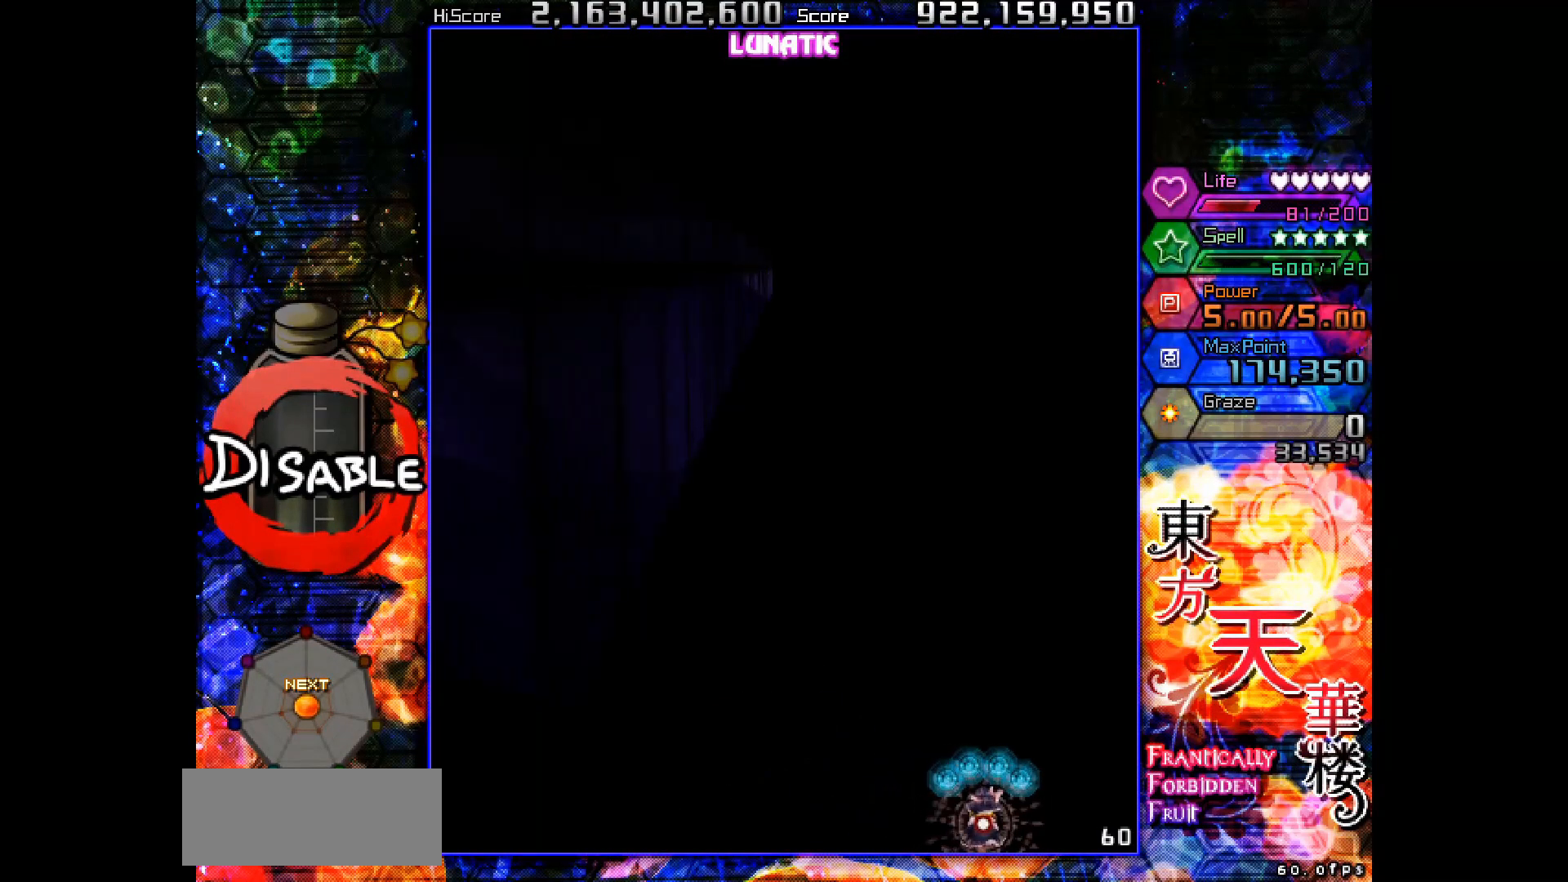
{"keys": ["slow"], "events": []}
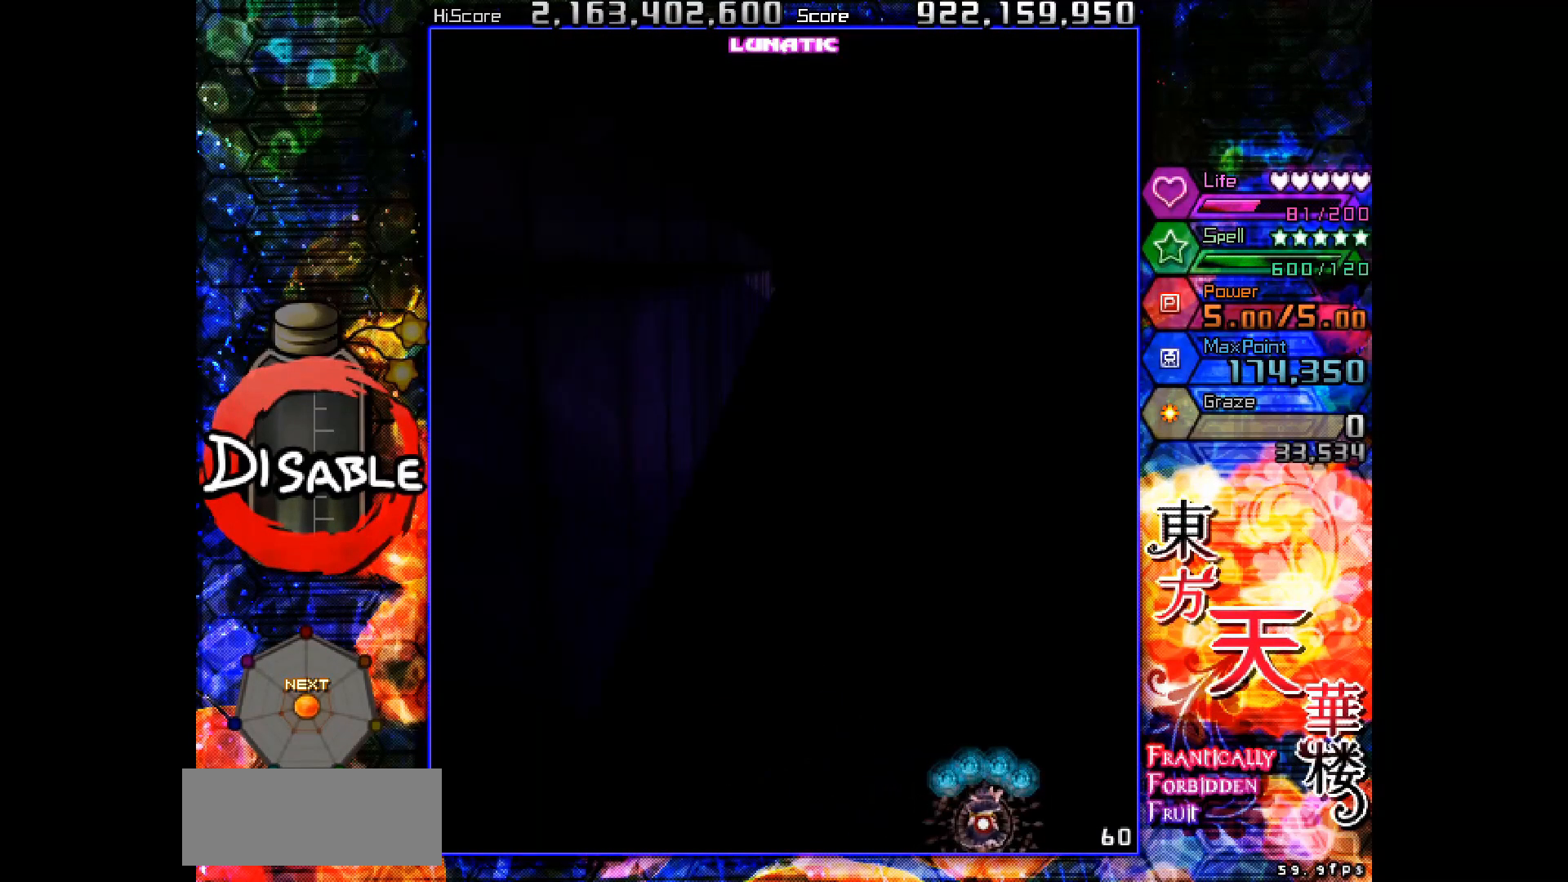
{"keys": ["slow"], "events": []}
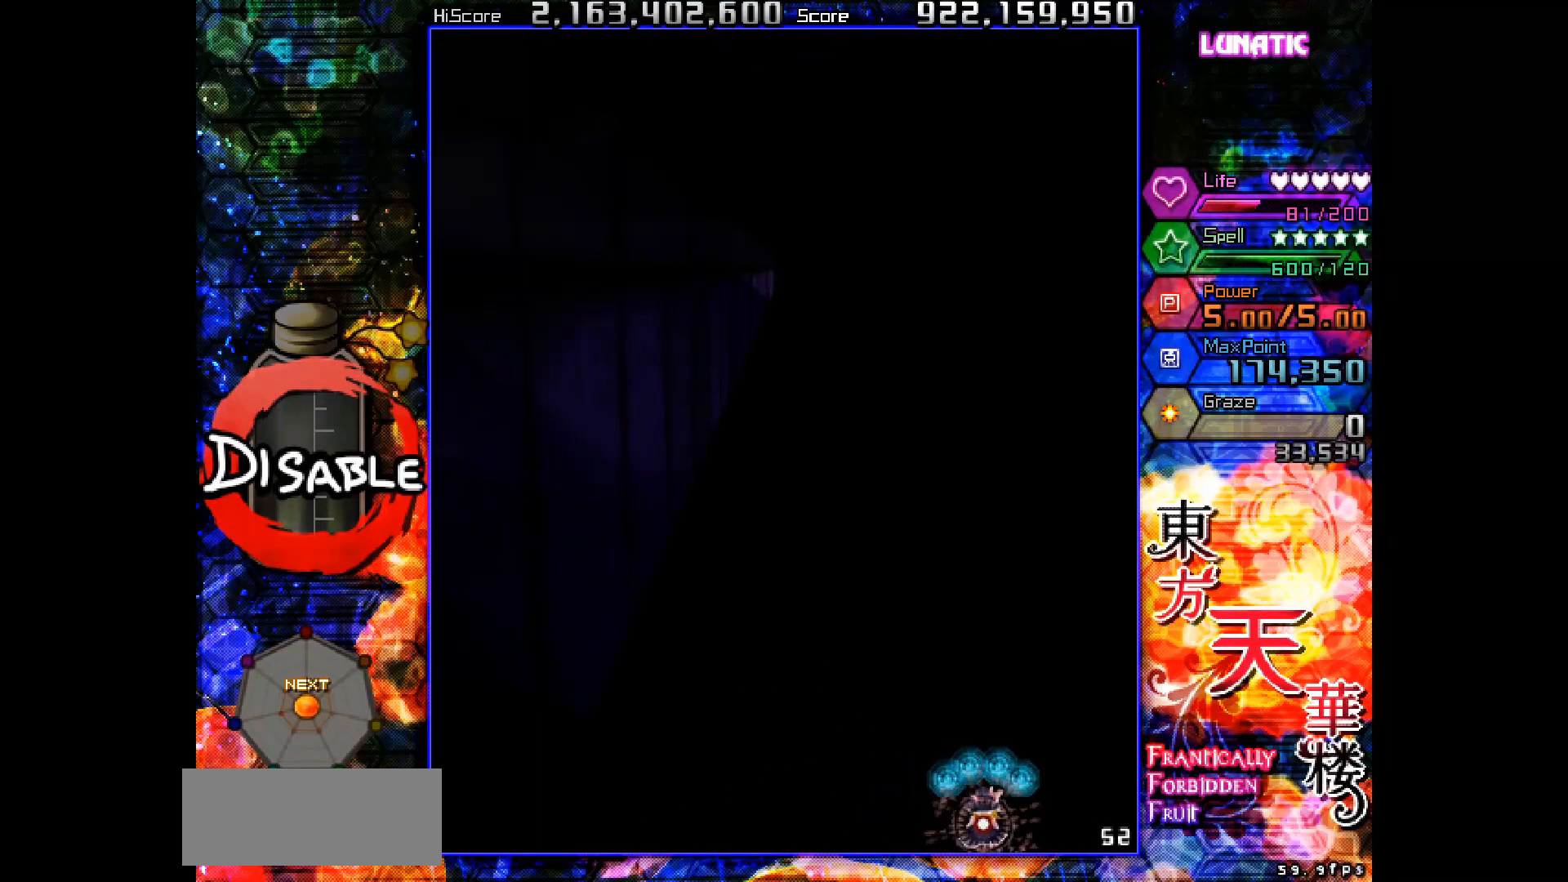
{"keys": ["slow"], "events": []}
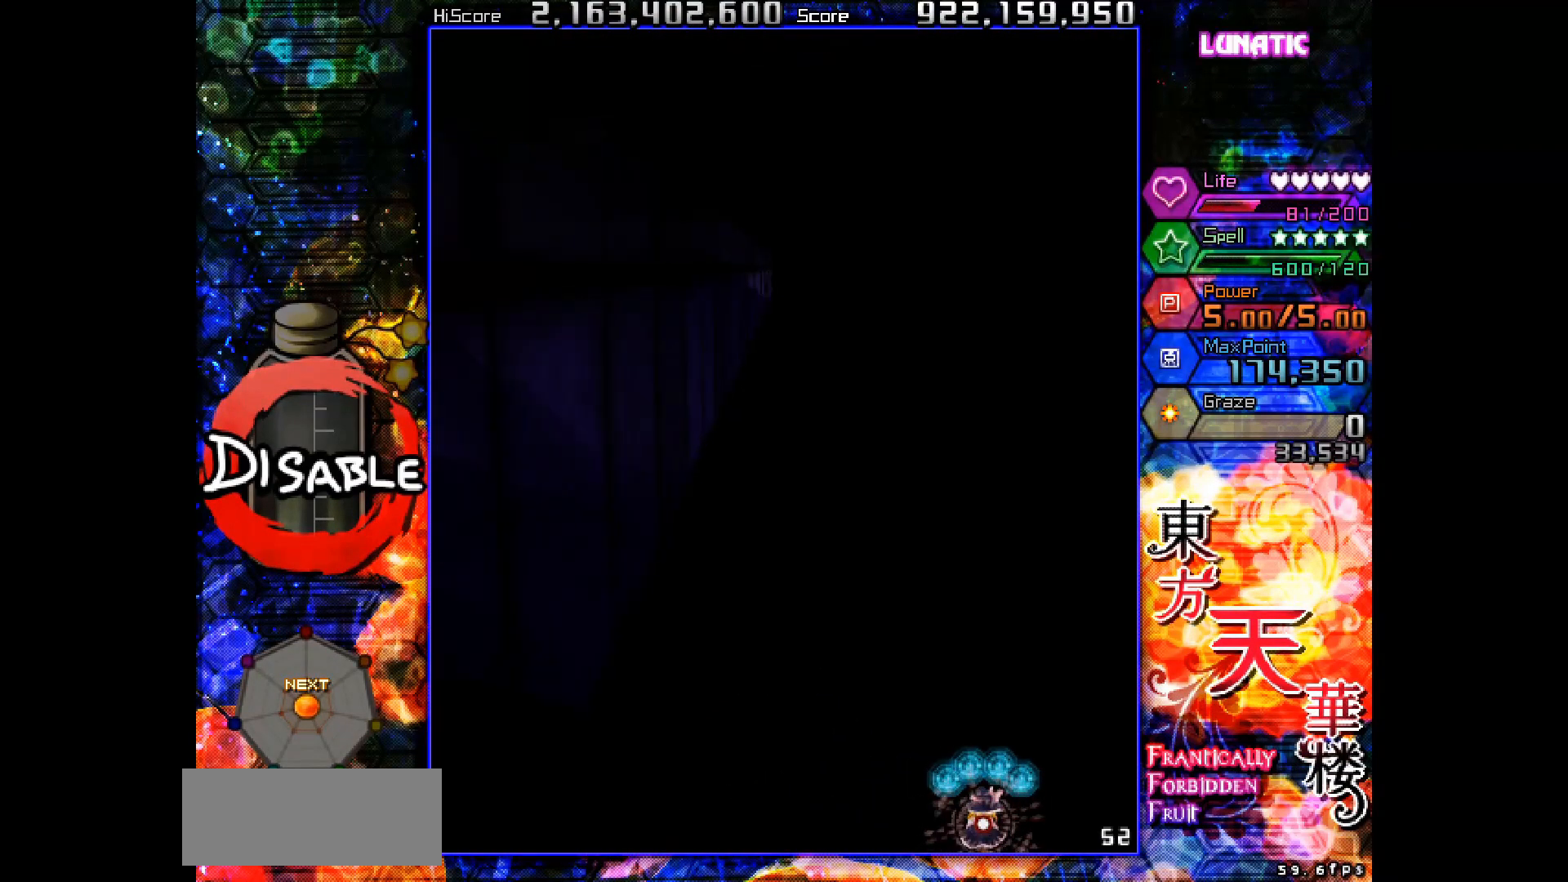
{"keys": ["shot", "slow"], "events": [[283, "shot", "down"]]}
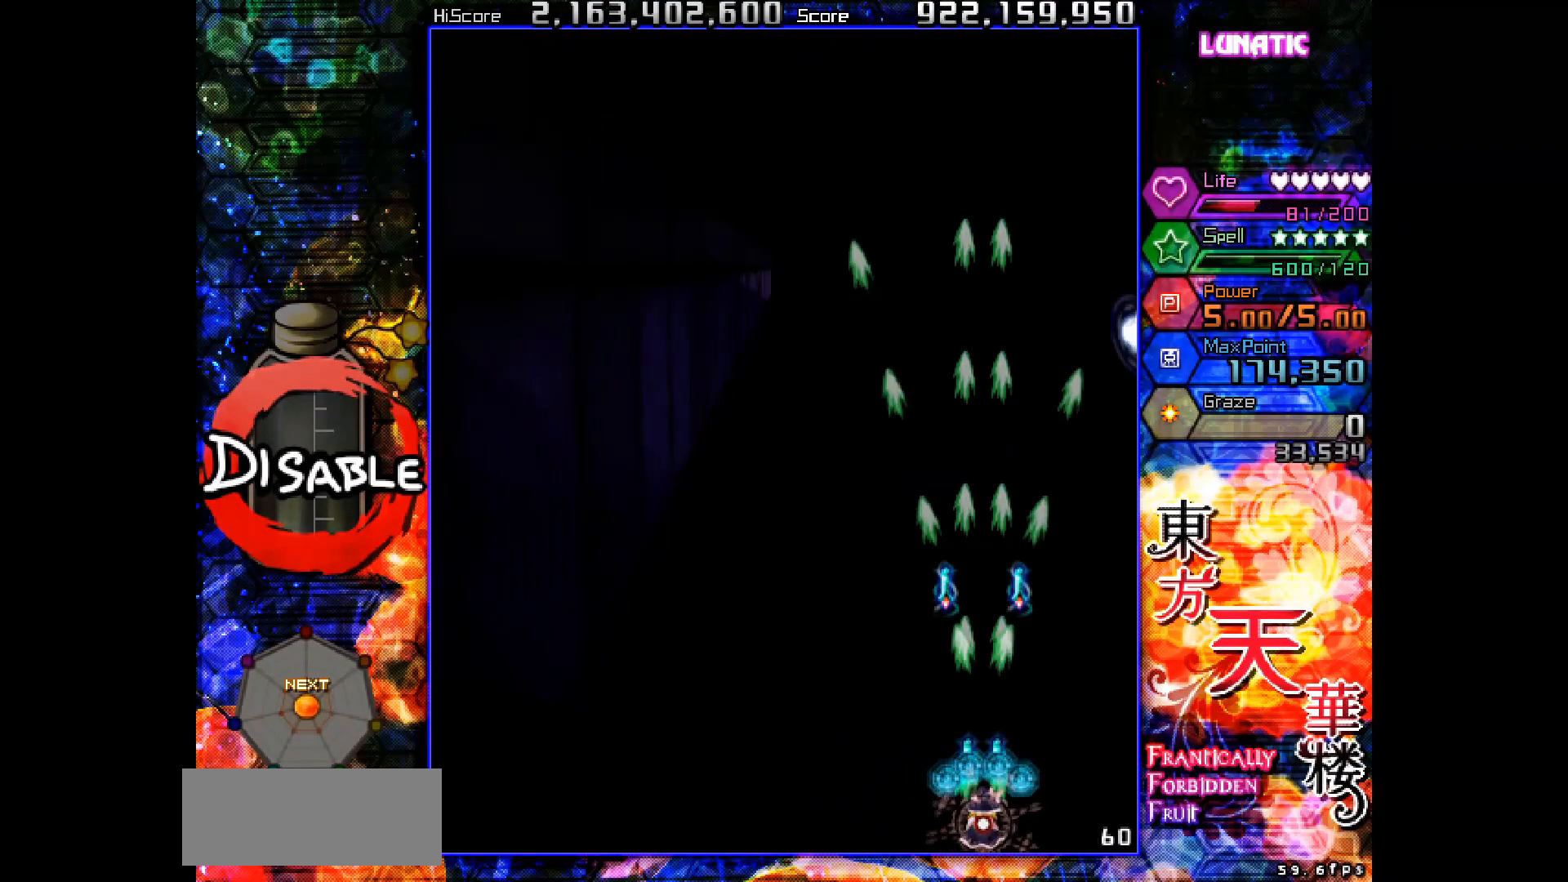
{"keys": ["shot", "slow"], "events": [[383, "left", "down"], [400, "left", "up"]]}
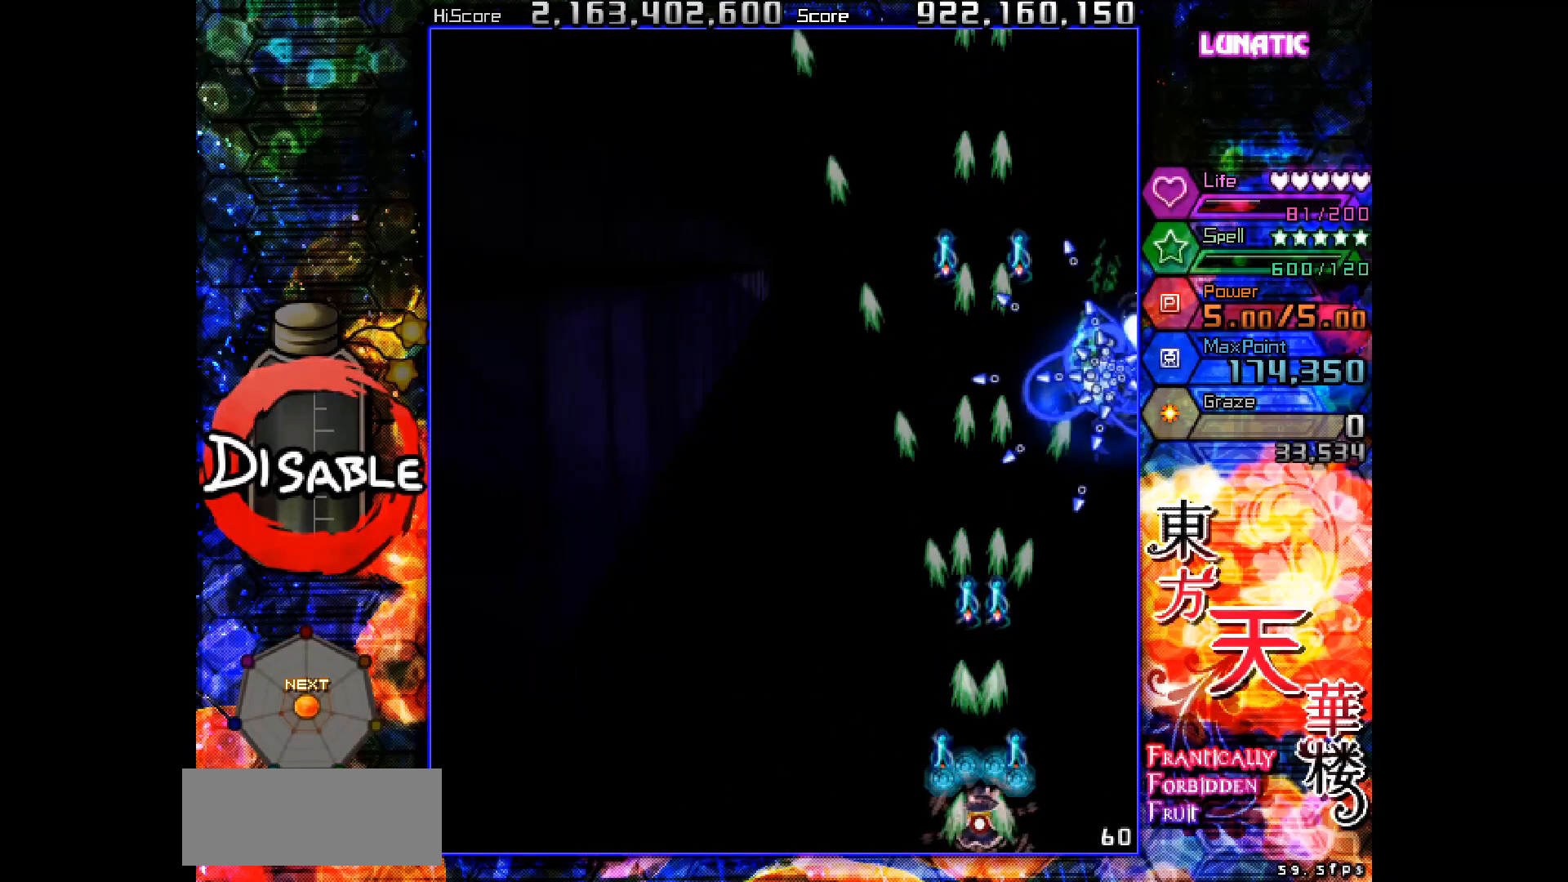
{"keys": ["left", "shot", "slow"], "events": [[33, "left", "down"], [83, "left", "up"], [183, "left", "down"], [250, "left", "up"], [450, "left", "down"]]}
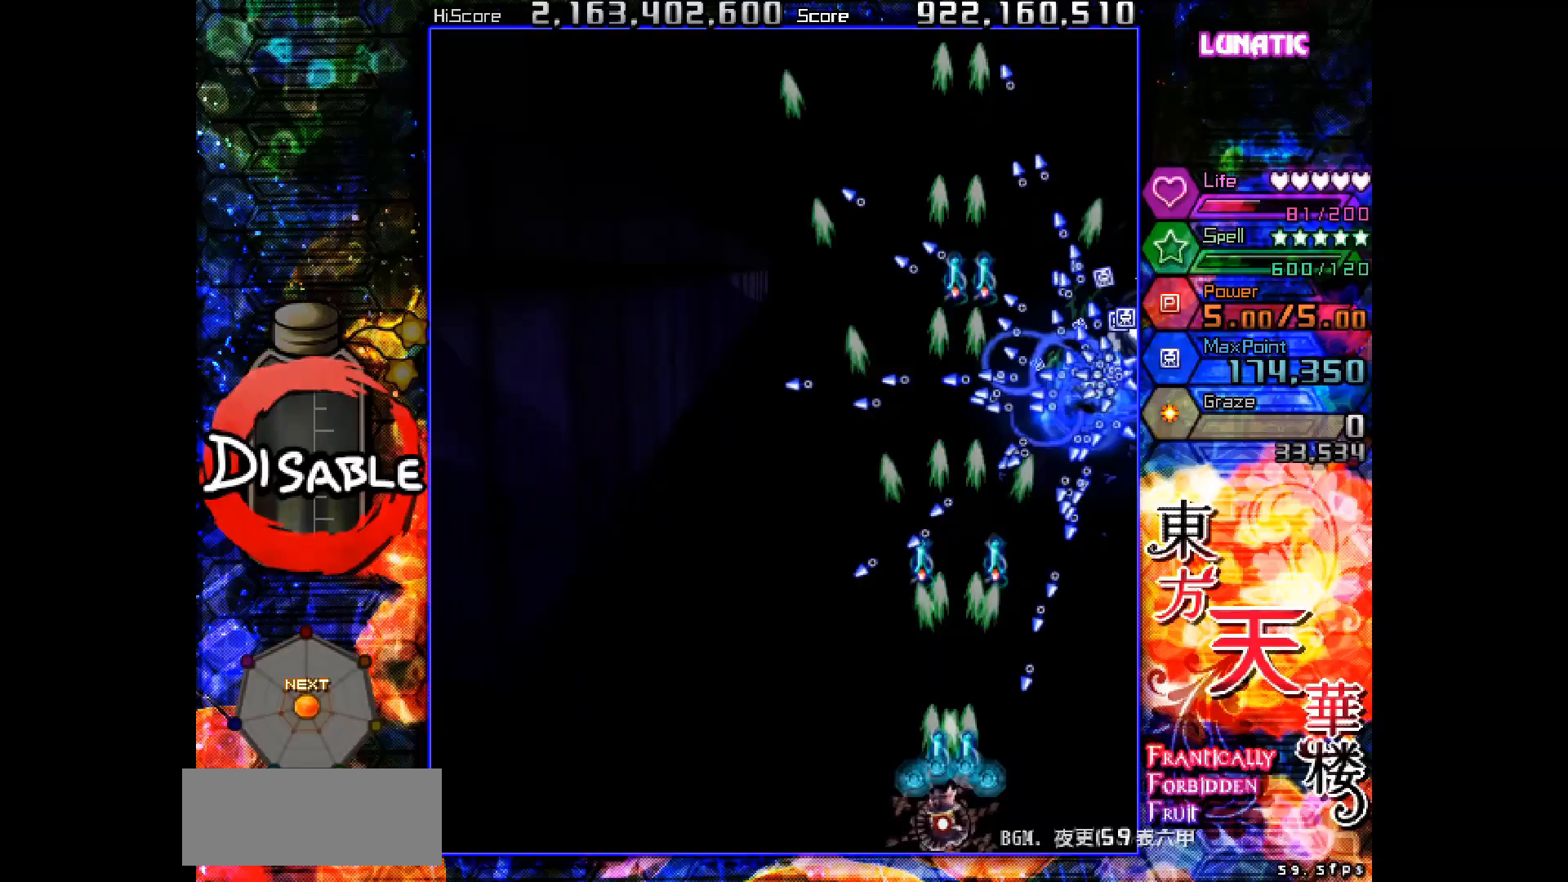
{"keys": ["shot", "slow"], "events": [[17, "left", "up"], [167, "left", "down"], [233, "left", "up"], [400, "left", "down"], [450, "left", "up"]]}
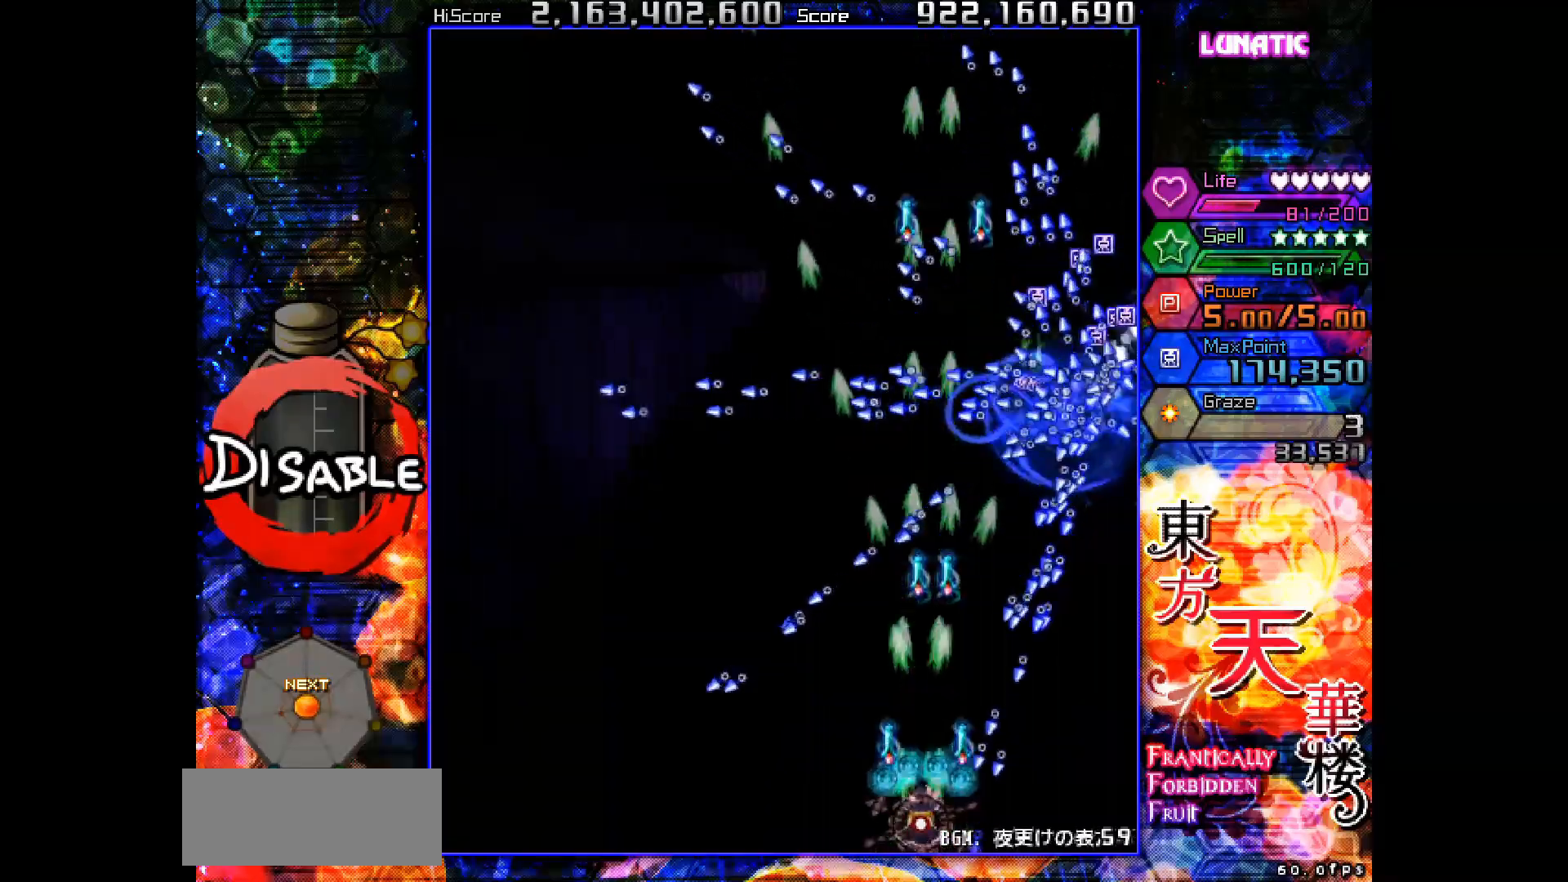
{"keys": ["shot", "slow"], "events": [[67, "left", "down"], [133, "left", "up"], [217, "left", "down"], [283, "left", "up"]]}
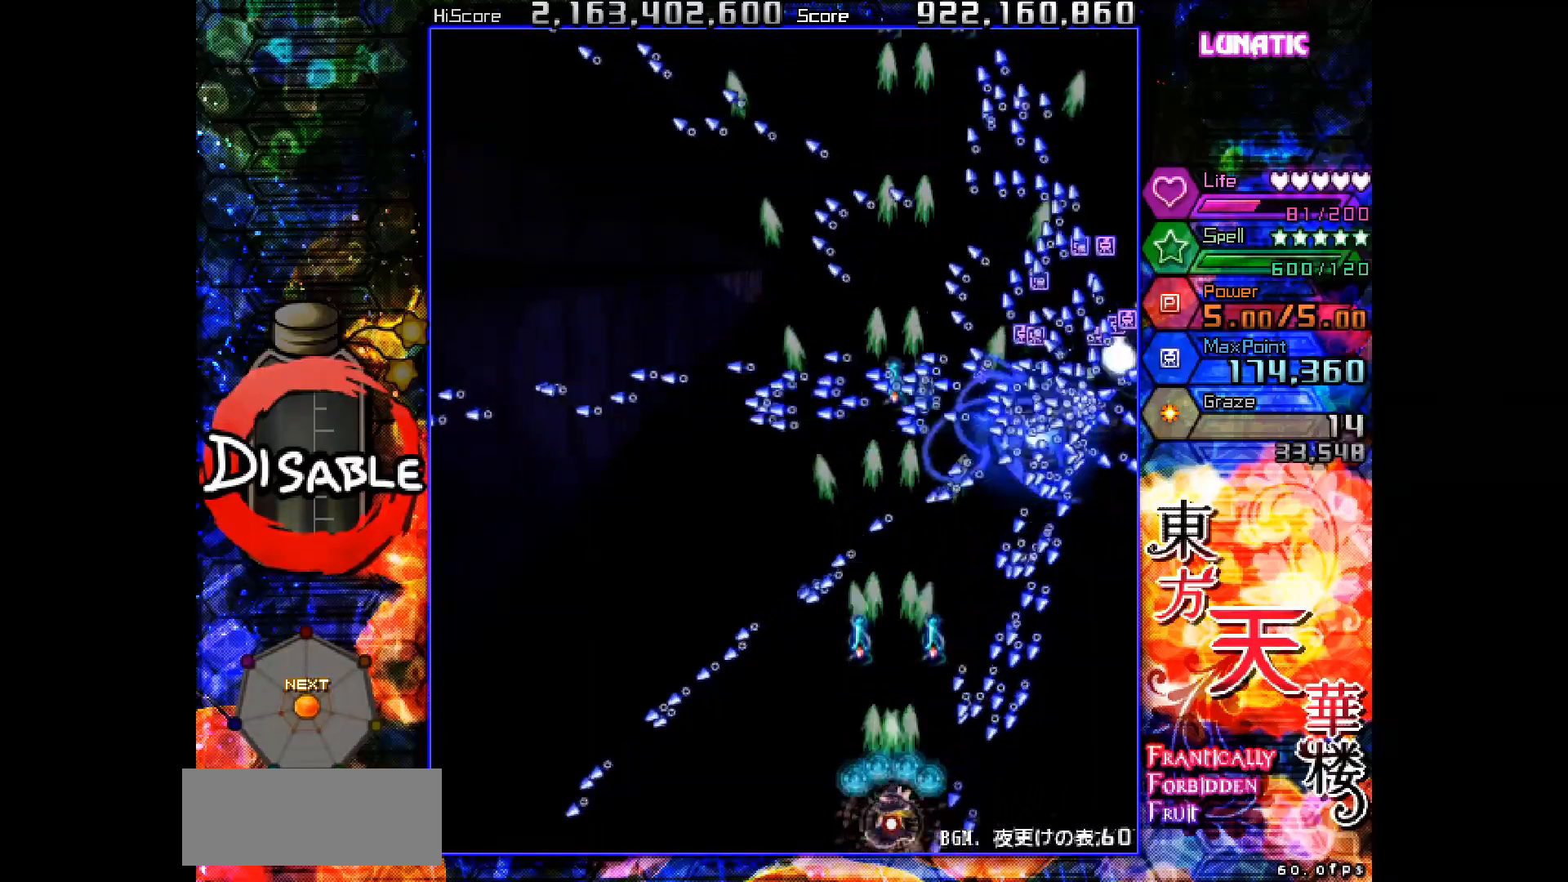
{"keys": ["left", "shot", "slow"], "events": [[33, "left", "down"], [100, "left", "up"], [183, "left", "down"], [250, "left", "up"], [333, "left", "down"], [400, "left", "up"], [467, "left", "down"]]}
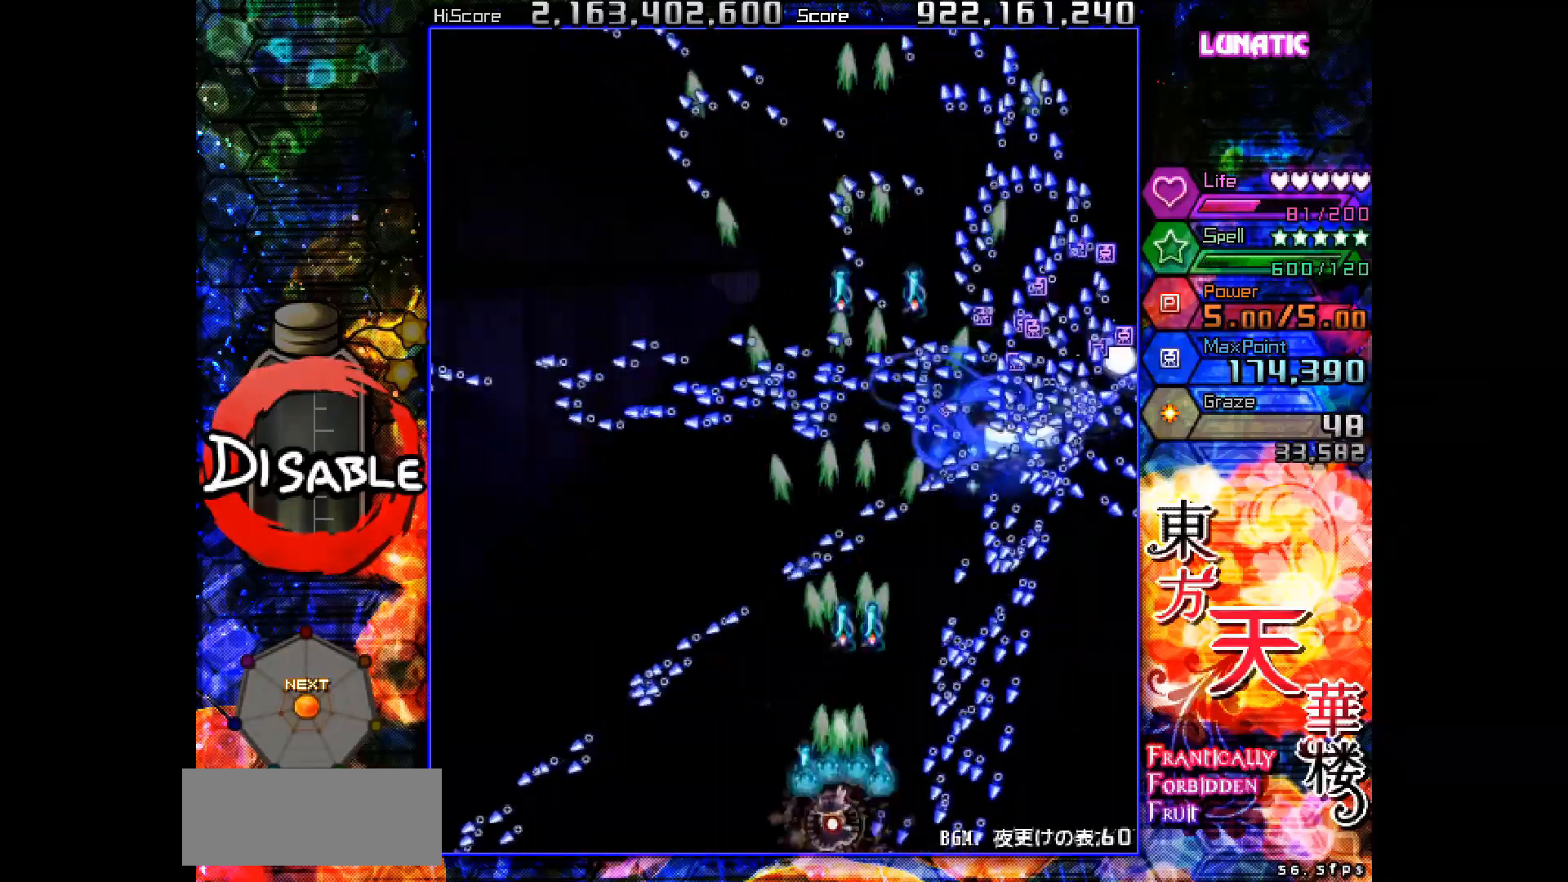
{"keys": ["left", "shot", "slow"], "events": [[17, "left", "up"], [100, "left", "down"], [150, "left", "up"], [233, "left", "down"], [283, "left", "up"], [367, "left", "down"], [417, "left", "up"], [483, "left", "down"]]}
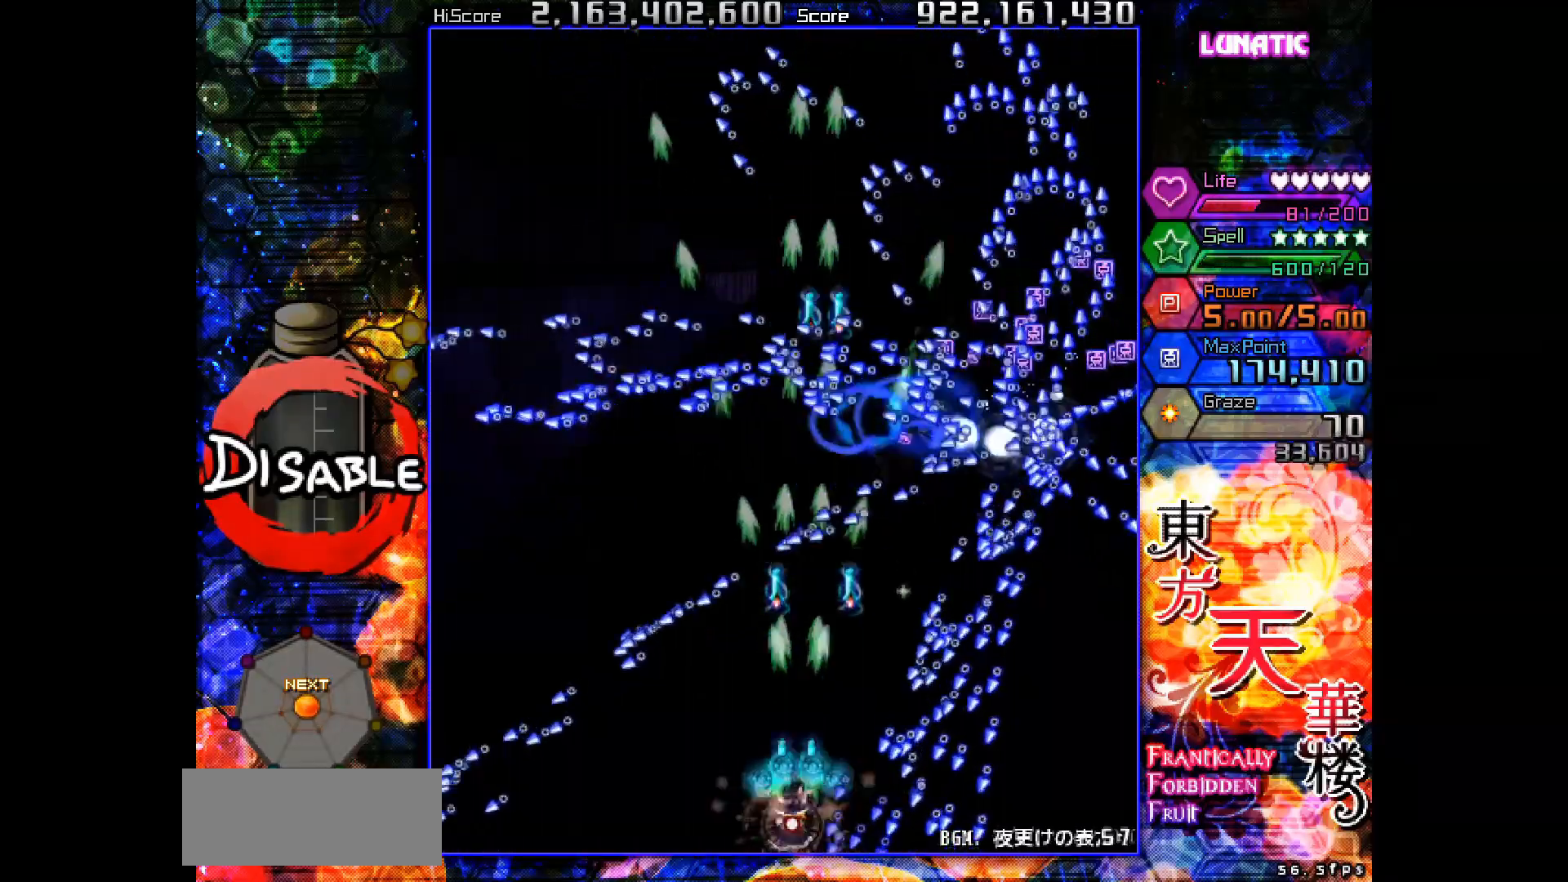
{"keys": ["shot", "slow"], "events": [[50, "left", "up"], [100, "left", "down"], [167, "left", "up"], [250, "left", "down"], [317, "left", "up"], [400, "left", "down"], [450, "left", "up"]]}
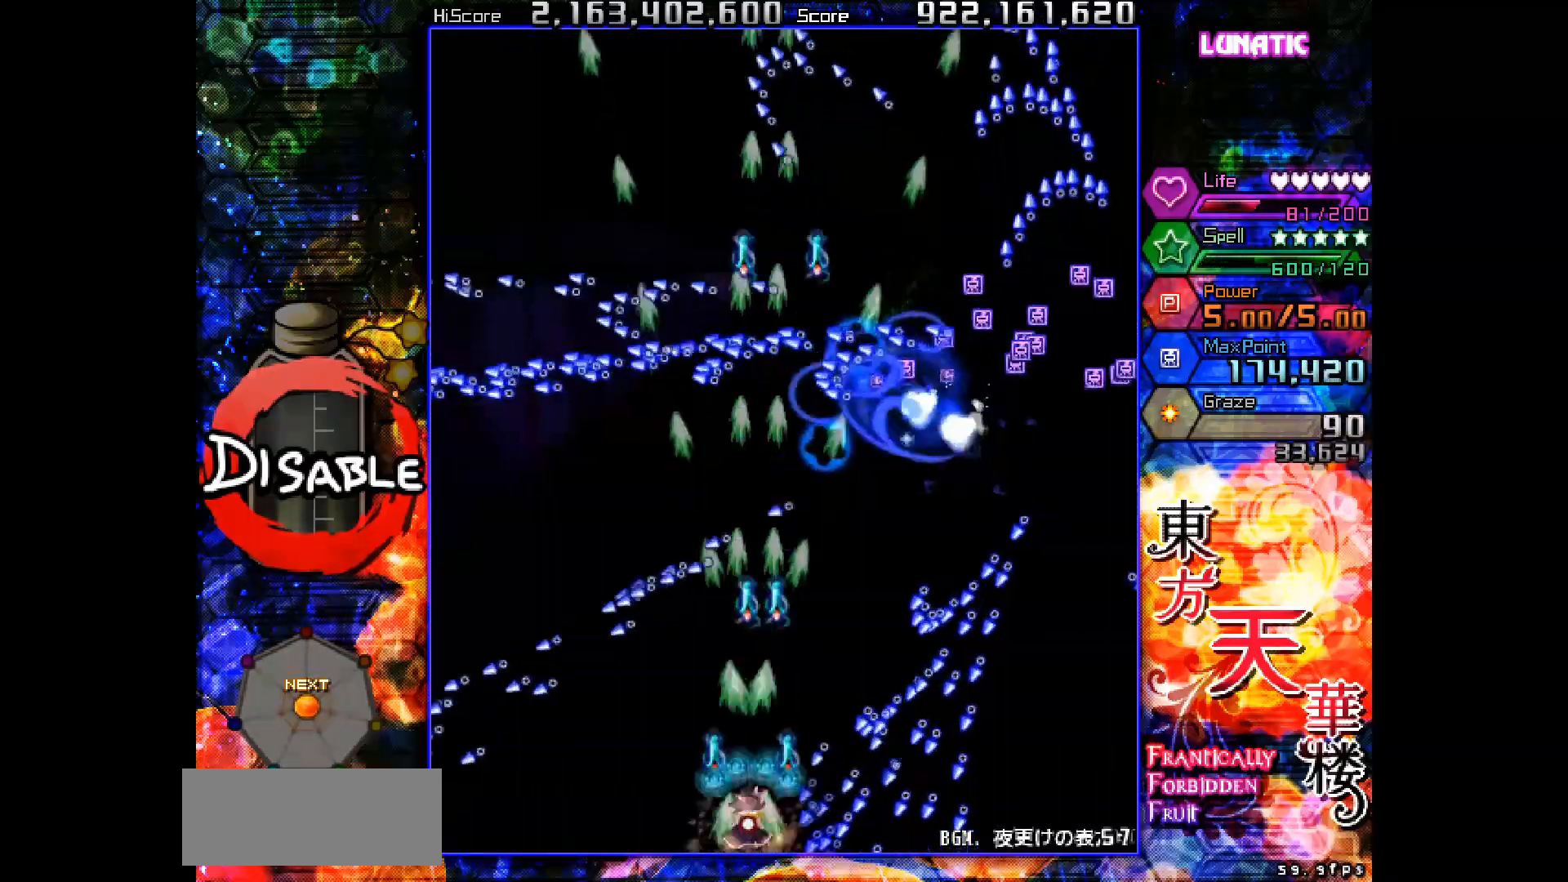
{"keys": ["shot", "slow"], "events": [[17, "left", "down"], [83, "left", "up"]]}
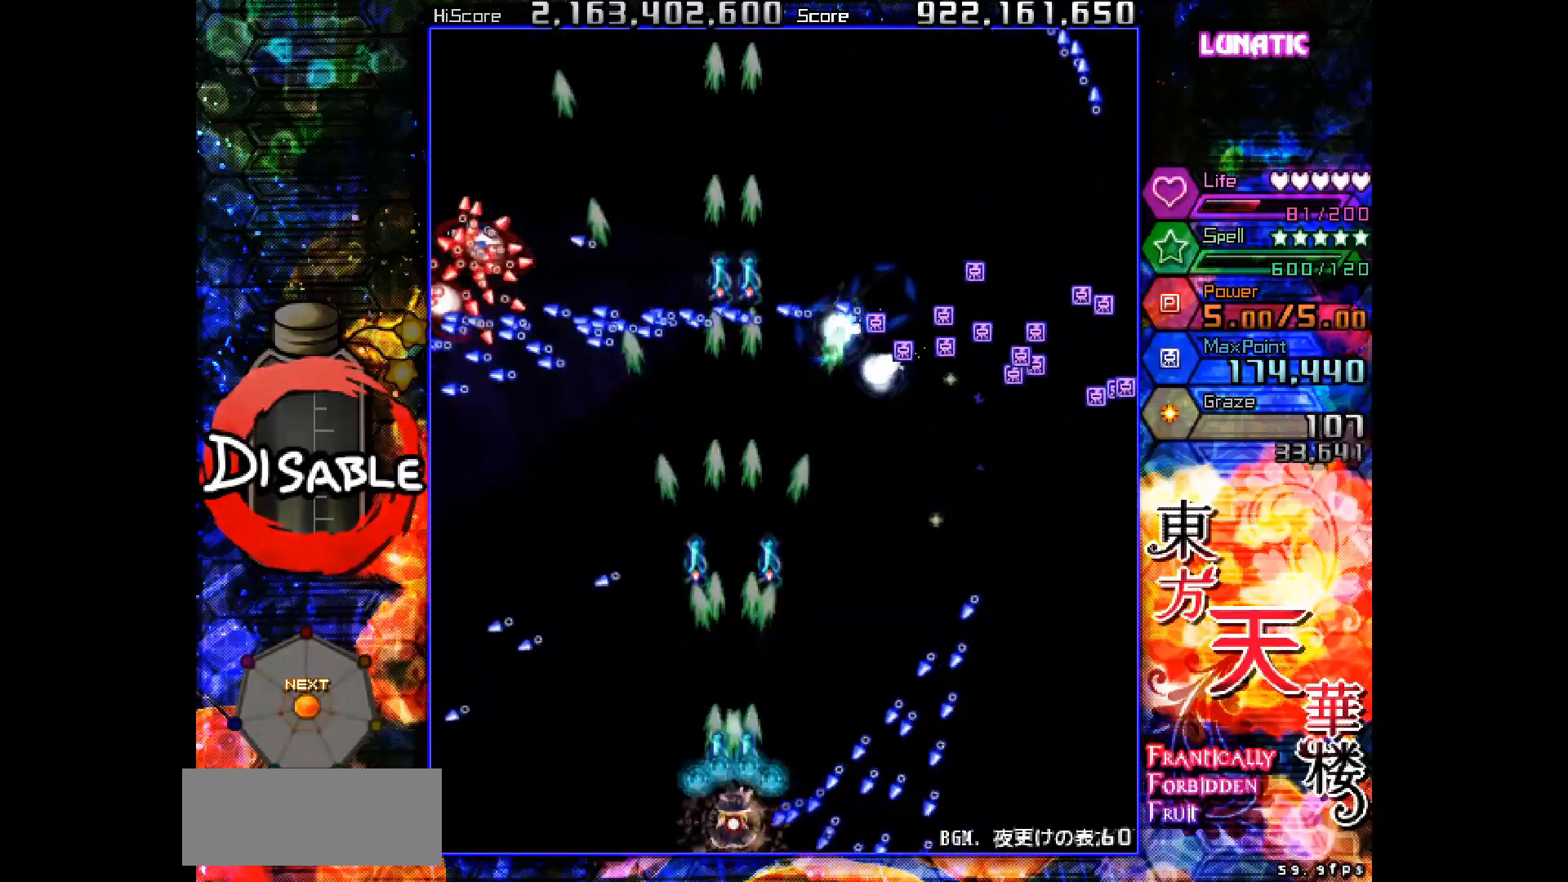
{"keys": ["left", "shot", "slow"], "events": [[500, "left", "down"]]}
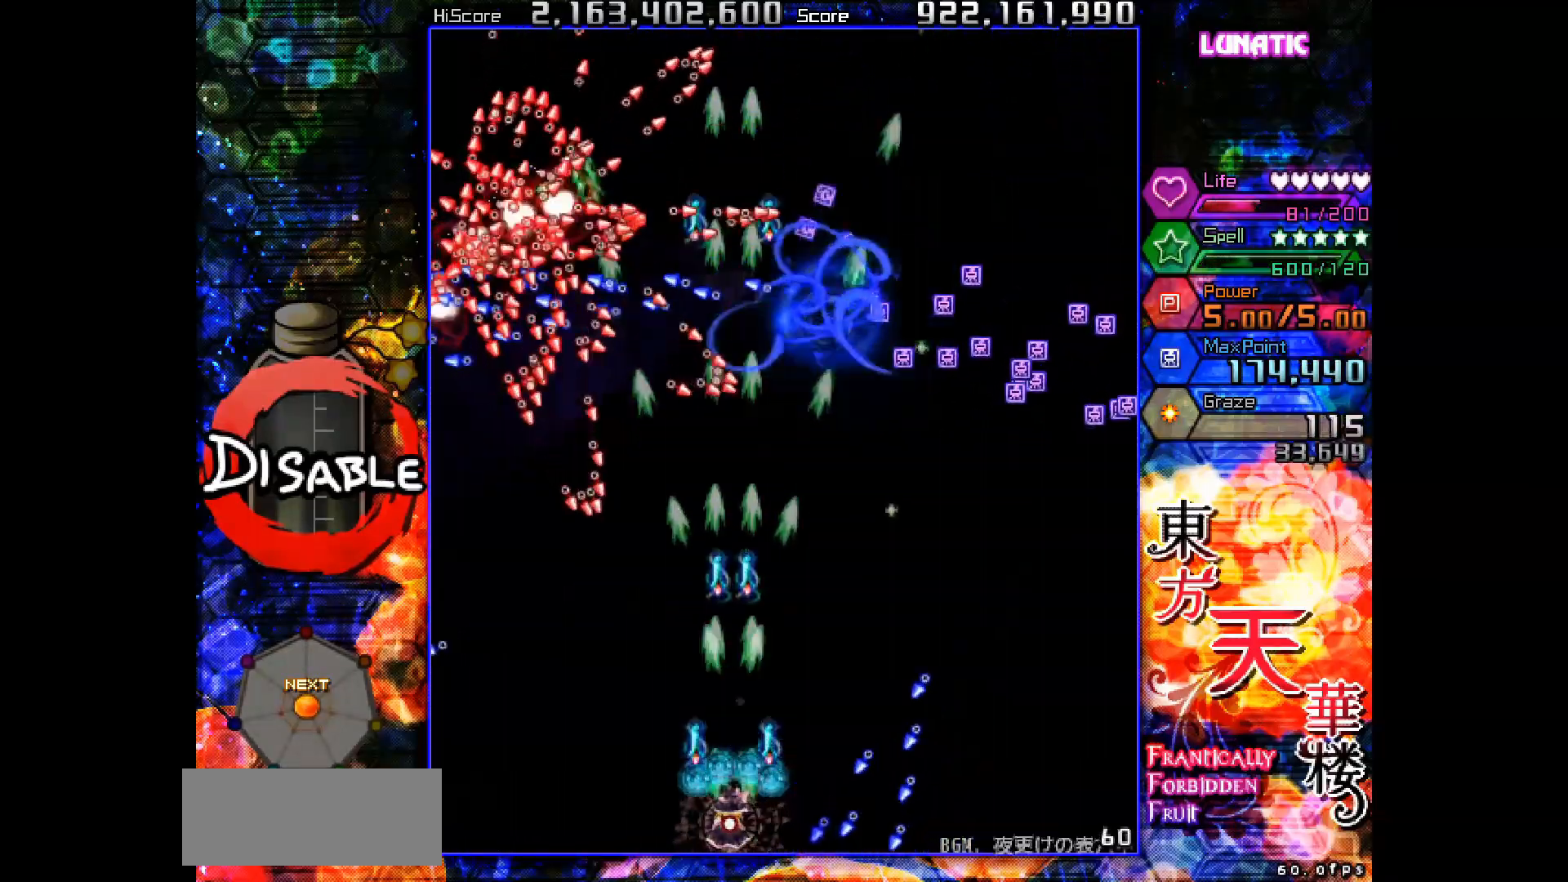
{"keys": ["shot", "slow"], "events": [[67, "left", "up"], [200, "left", "down"], [250, "left", "up"], [400, "left", "down"], [450, "left", "up"]]}
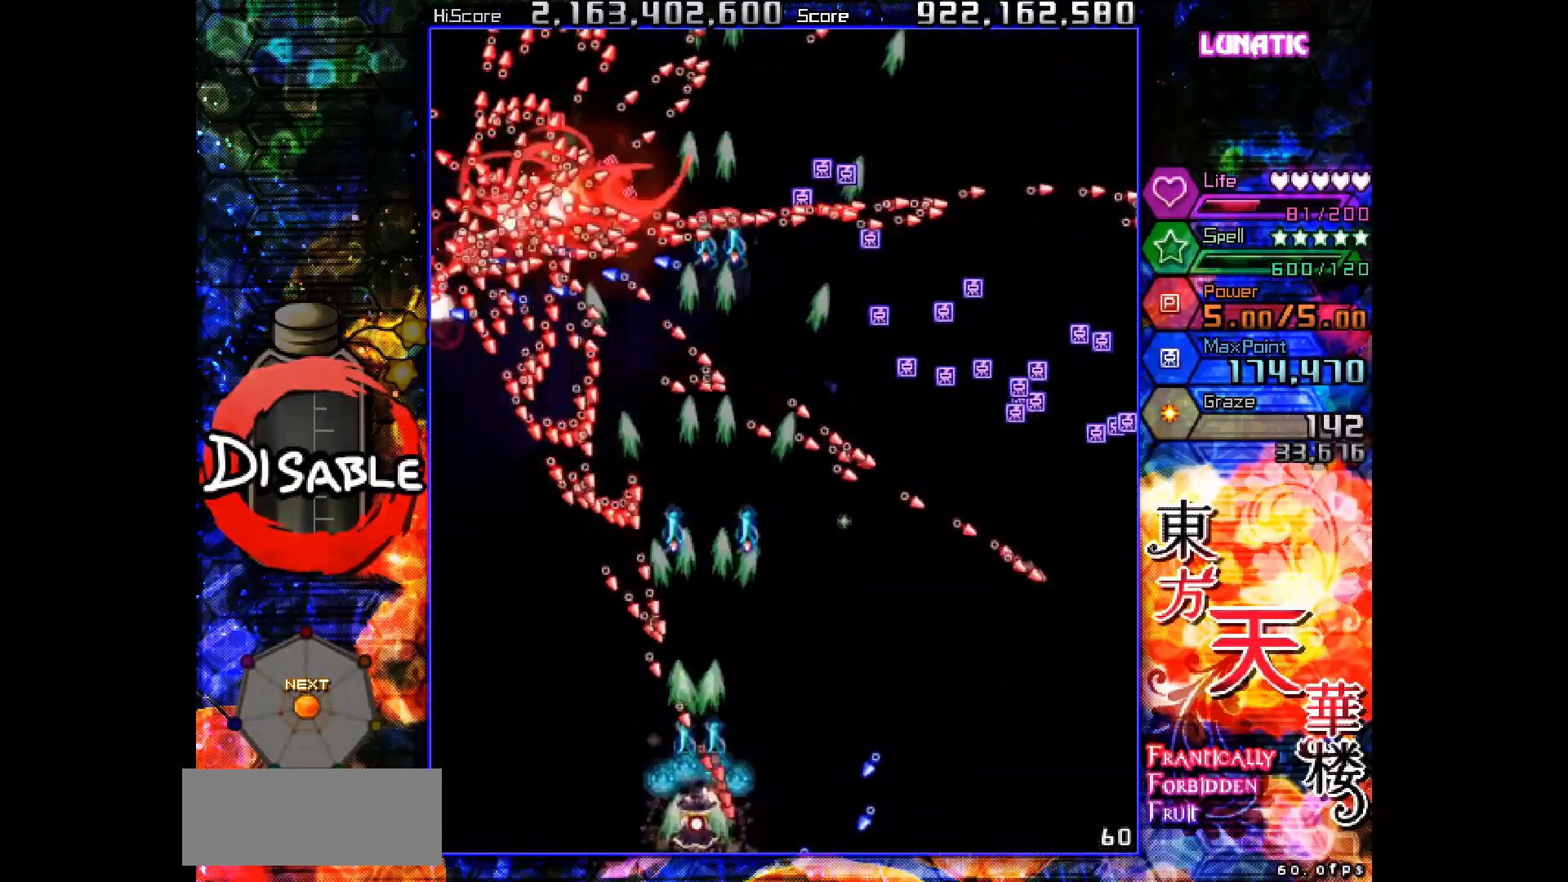
{"keys": ["shot", "slow"], "events": [[83, "left", "down"], [133, "left", "up"], [317, "left", "down"], [350, "left", "up"]]}
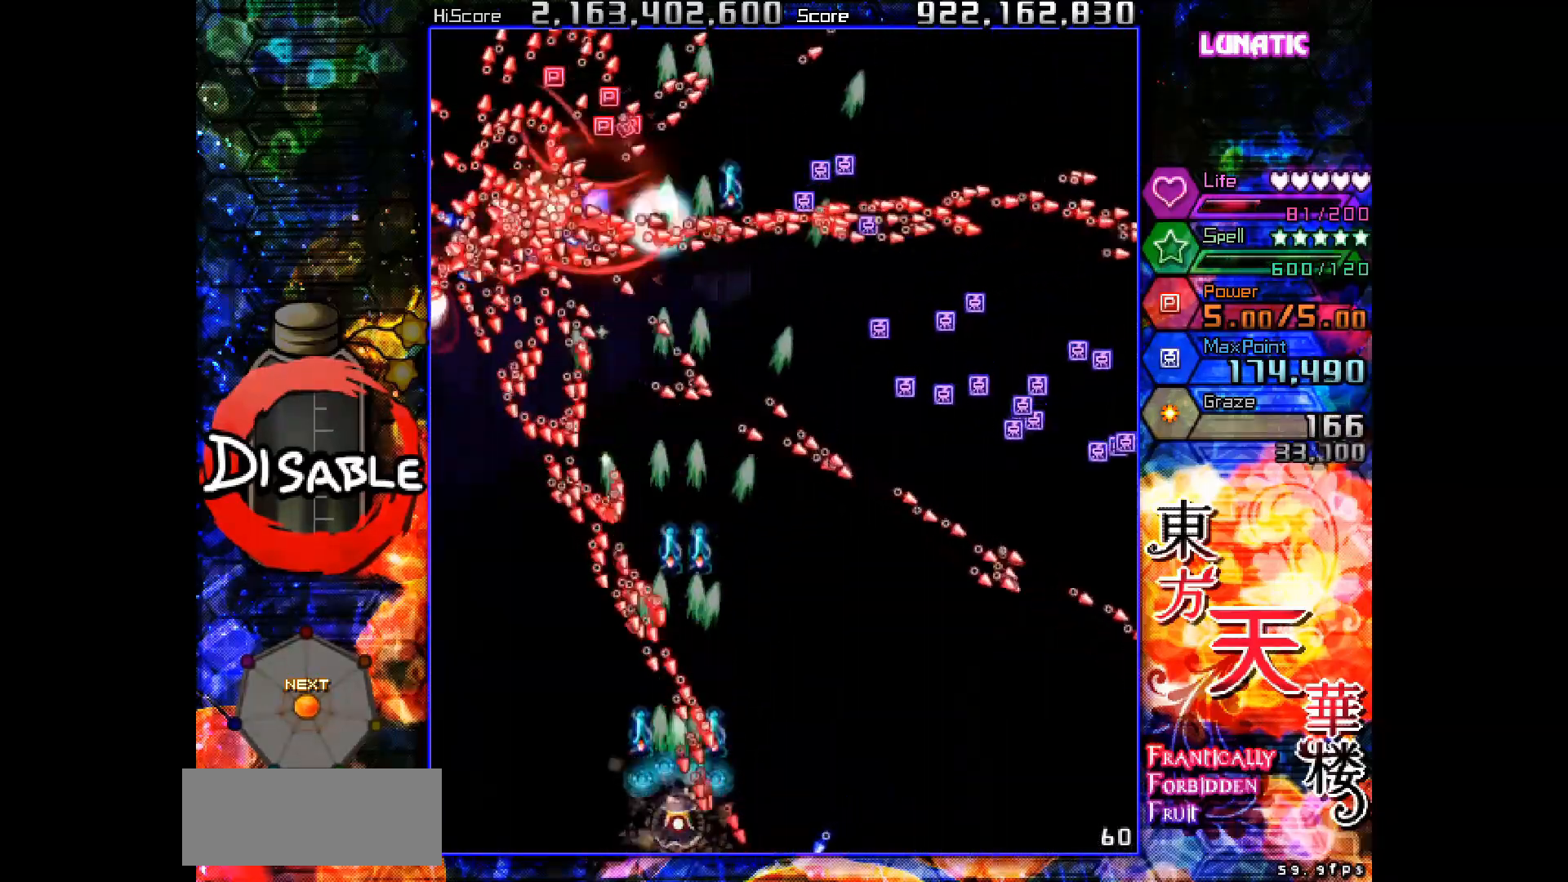
{"keys": ["shot", "slow"], "events": [[50, "left", "down"], [100, "left", "up"], [300, "left", "down"], [350, "left", "up"]]}
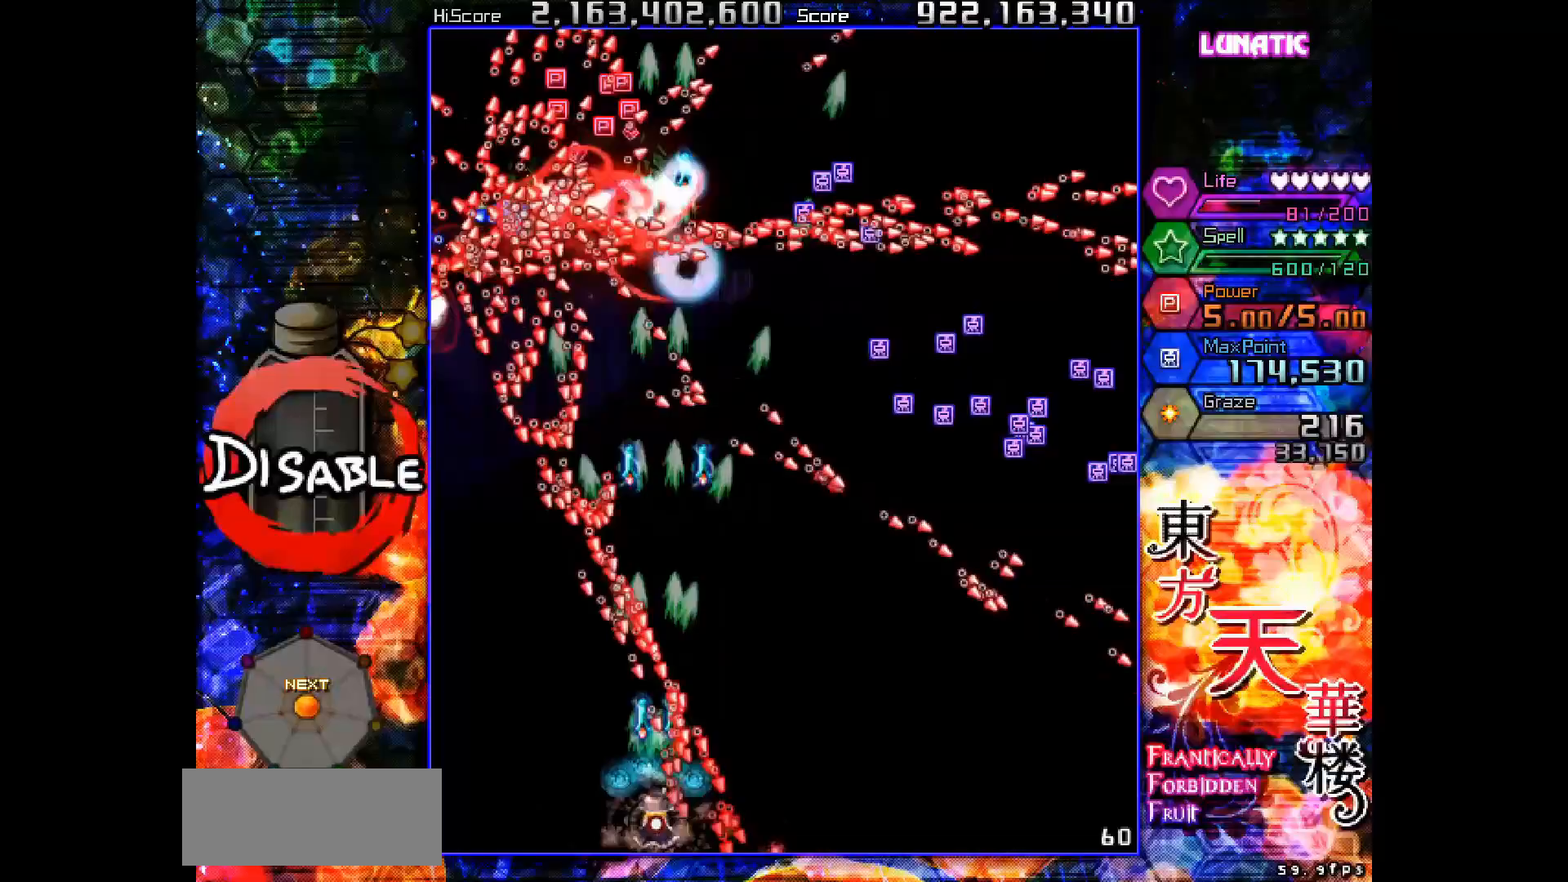
{"keys": ["left", "shot", "slow"], "events": [[17, "left", "down"], [50, "left", "up"], [167, "left", "down"], [233, "left", "up"], [350, "left", "down"], [383, "left", "up"], [500, "left", "down"]]}
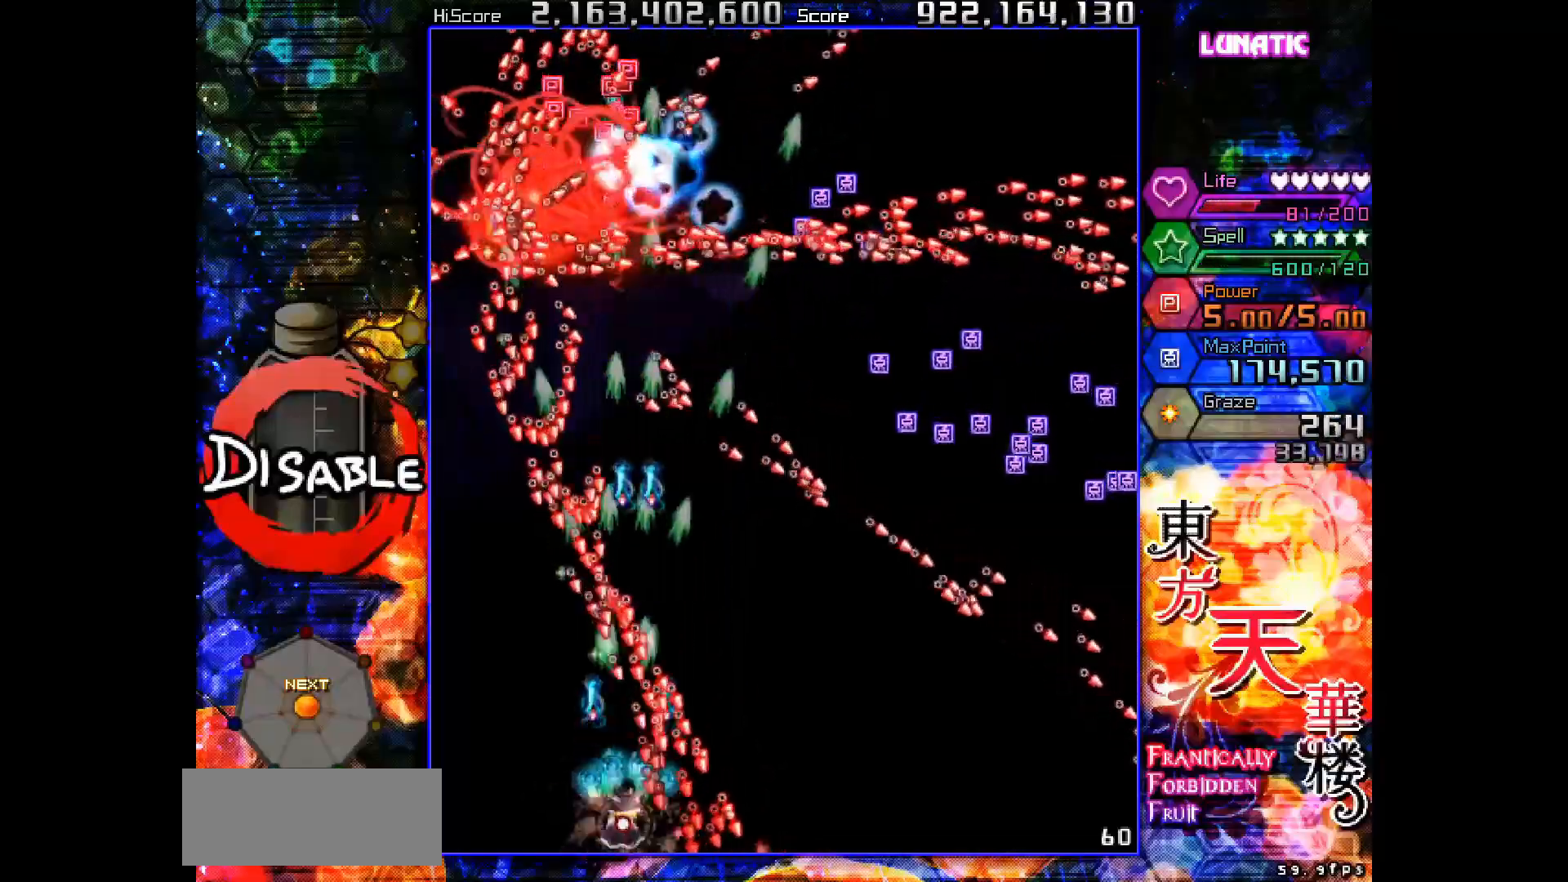
{"keys": ["down", "shot", "slow"], "events": [[50, "left", "up"], [150, "left", "down"], [167, "down", "down"], [200, "down", "up"], [217, "left", "up"], [300, "down", "down"], [300, "left", "down"], [350, "down", "up"], [350, "left", "up"], [433, "left", "down"], [450, "down", "down"], [500, "left", "up"]]}
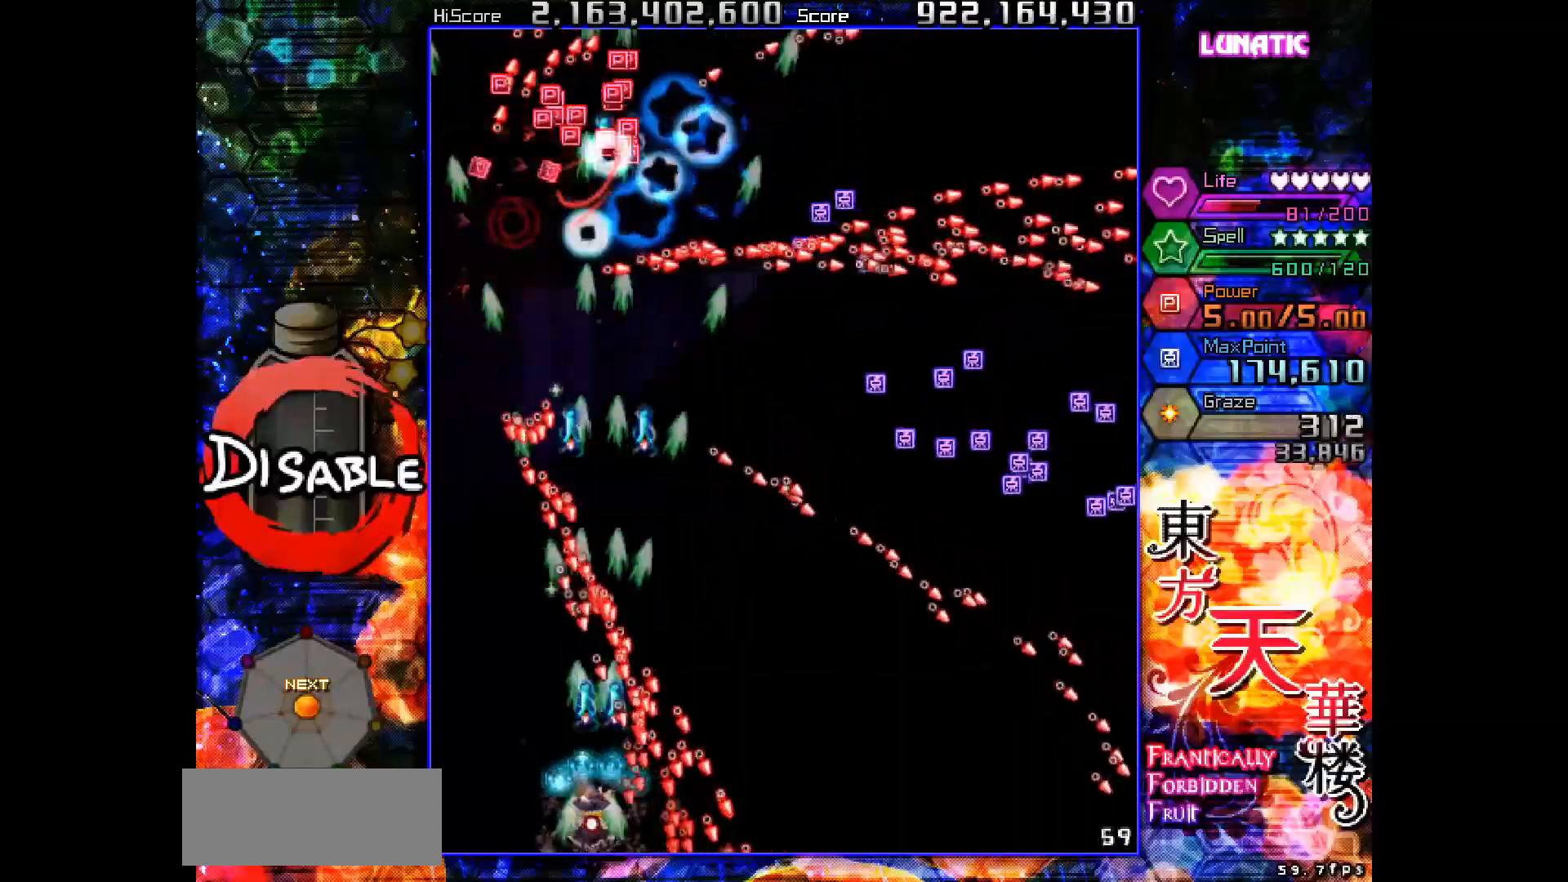
{"keys": ["shot", "slow"], "events": [[17, "down", "up"], [100, "down", "down"], [100, "left", "down"], [133, "left", "up"], [150, "down", "up"]]}
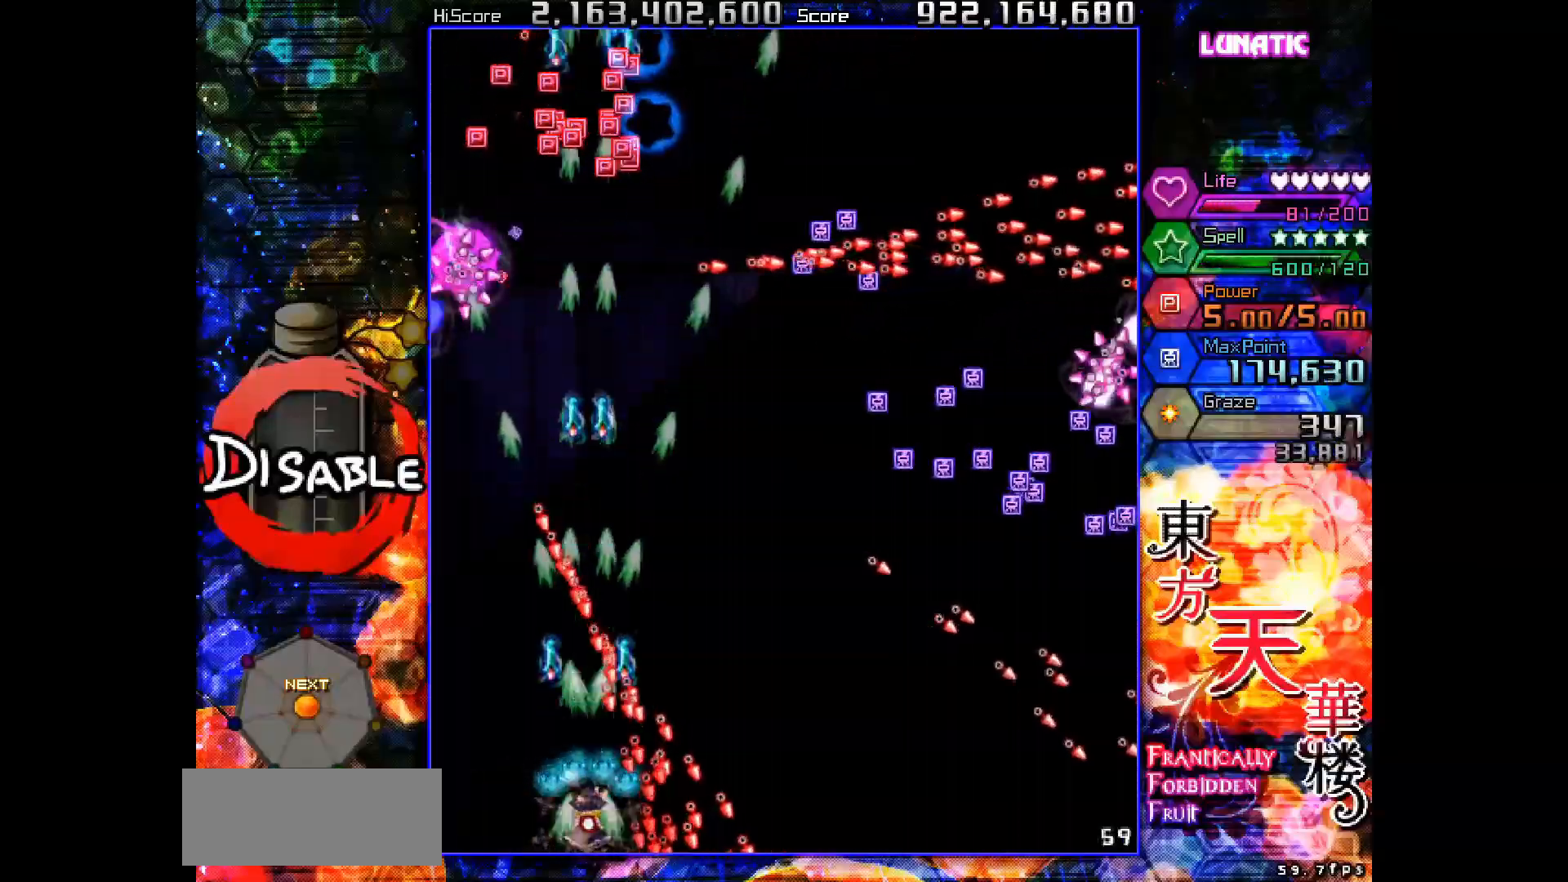
{"keys": ["shot", "slow"], "events": [[17, "left", "down"], [67, "left", "up"], [200, "left", "down"], [200, "up", "down"], [250, "left", "up"], [250, "up", "up"], [367, "left", "down"], [383, "up", "down"], [433, "left", "up"], [433, "up", "up"]]}
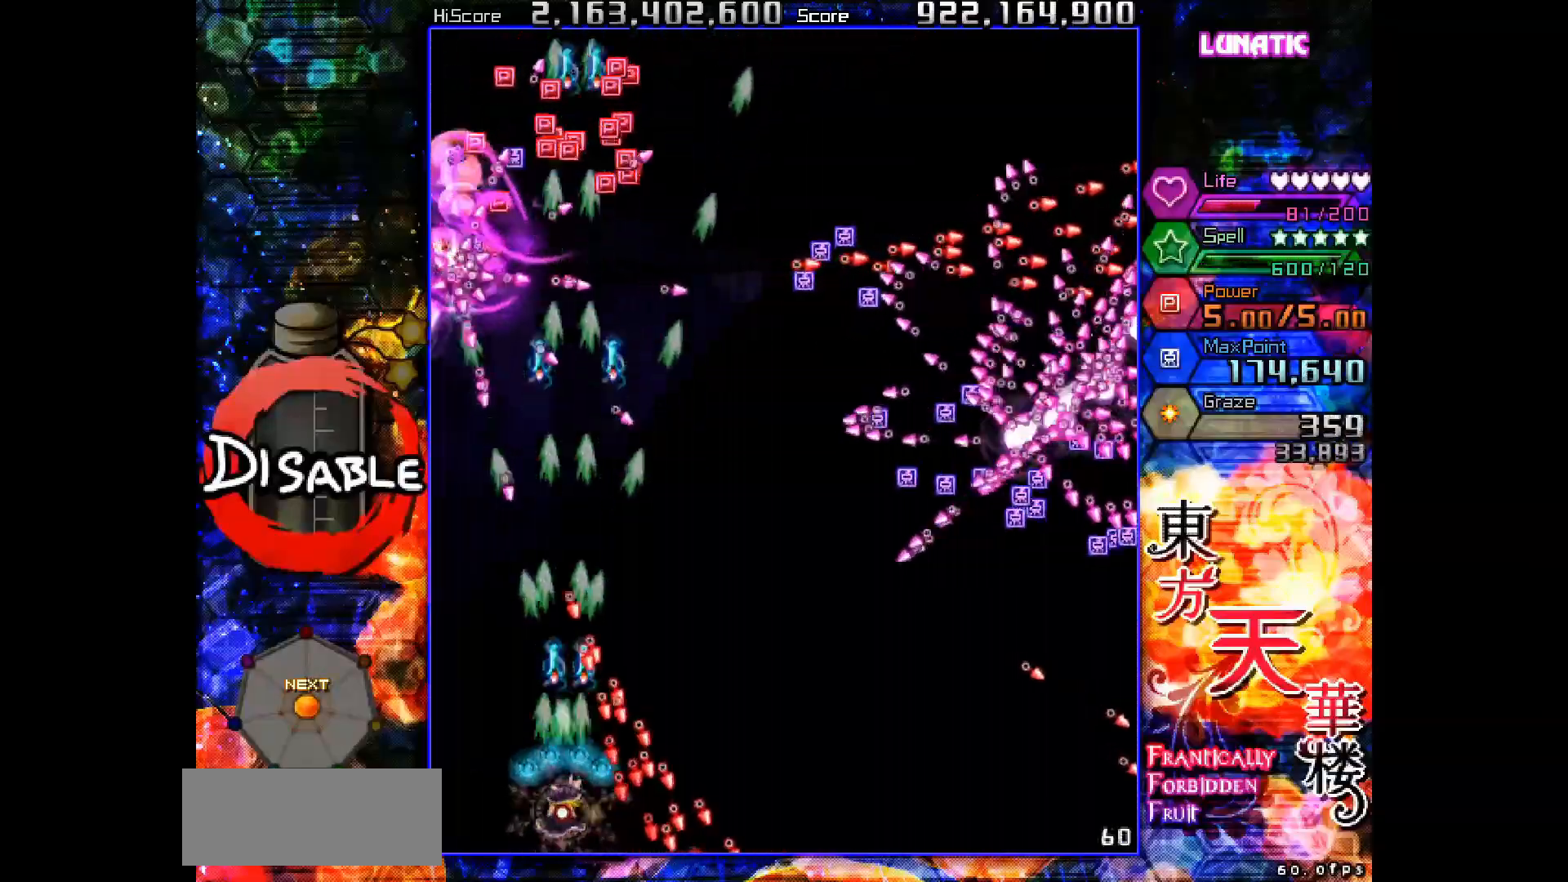
{"keys": ["shot", "slow"], "events": [[50, "left", "down"], [67, "up", "down"], [100, "up", "up"], [117, "left", "up"], [217, "left", "down"], [217, "up", "down"], [283, "left", "up"], [283, "up", "up"], [383, "left", "down"], [383, "up", "down"], [433, "left", "up"], [433, "up", "up"]]}
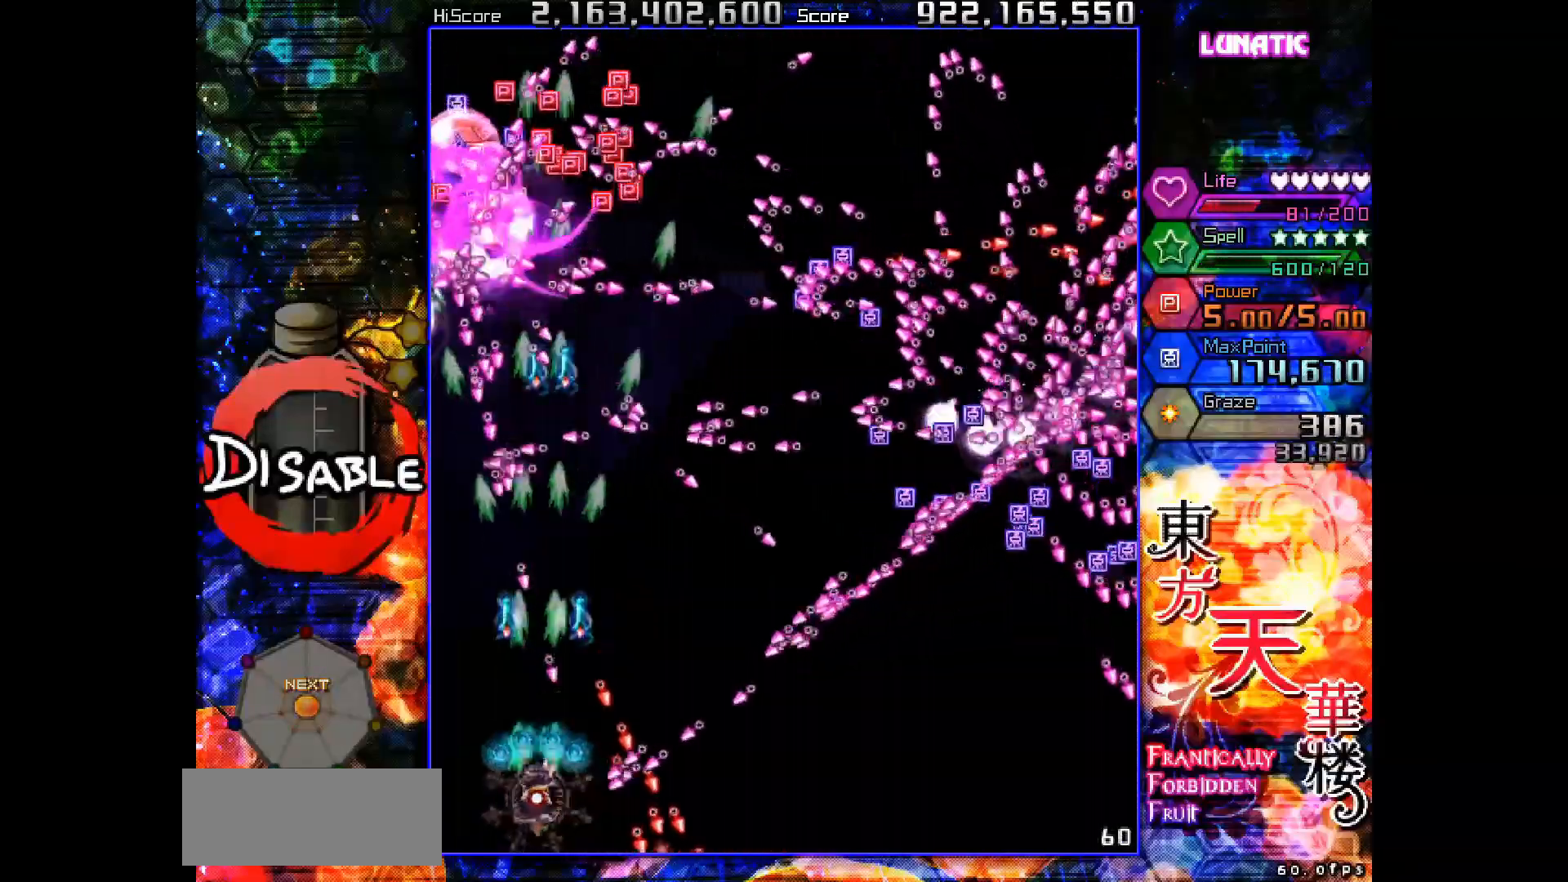
{"keys": ["left", "shot", "slow", "up"], "events": [[33, "left", "down"], [33, "up", "down"], [100, "left", "up"], [100, "up", "up"], [183, "left", "down"], [183, "up", "down"], [233, "left", "up"], [250, "up", "up"], [317, "left", "down"], [333, "up", "down"], [383, "left", "up"], [400, "up", "up"], [467, "left", "down"], [467, "up", "down"]]}
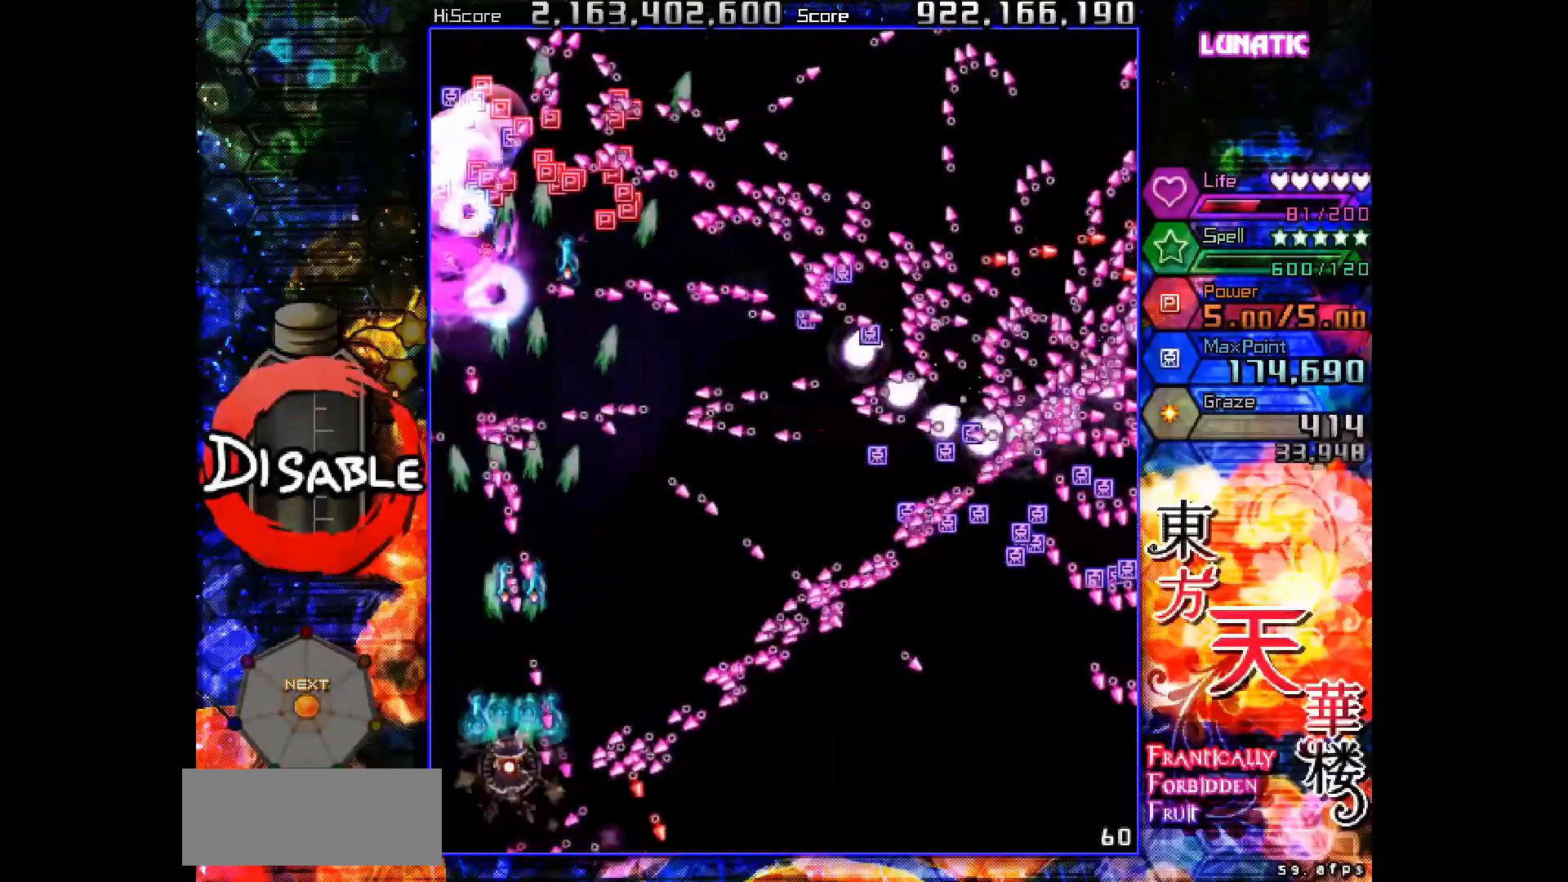
{"keys": ["shot", "slow"], "events": [[33, "left", "up"], [33, "up", "up"], [100, "left", "down"], [117, "up", "down"], [183, "left", "up"], [183, "up", "up"], [267, "left", "down"], [267, "up", "down"], [333, "left", "up"], [333, "up", "up"], [433, "left", "down"], [433, "up", "down"], [500, "left", "up"], [500, "up", "up"]]}
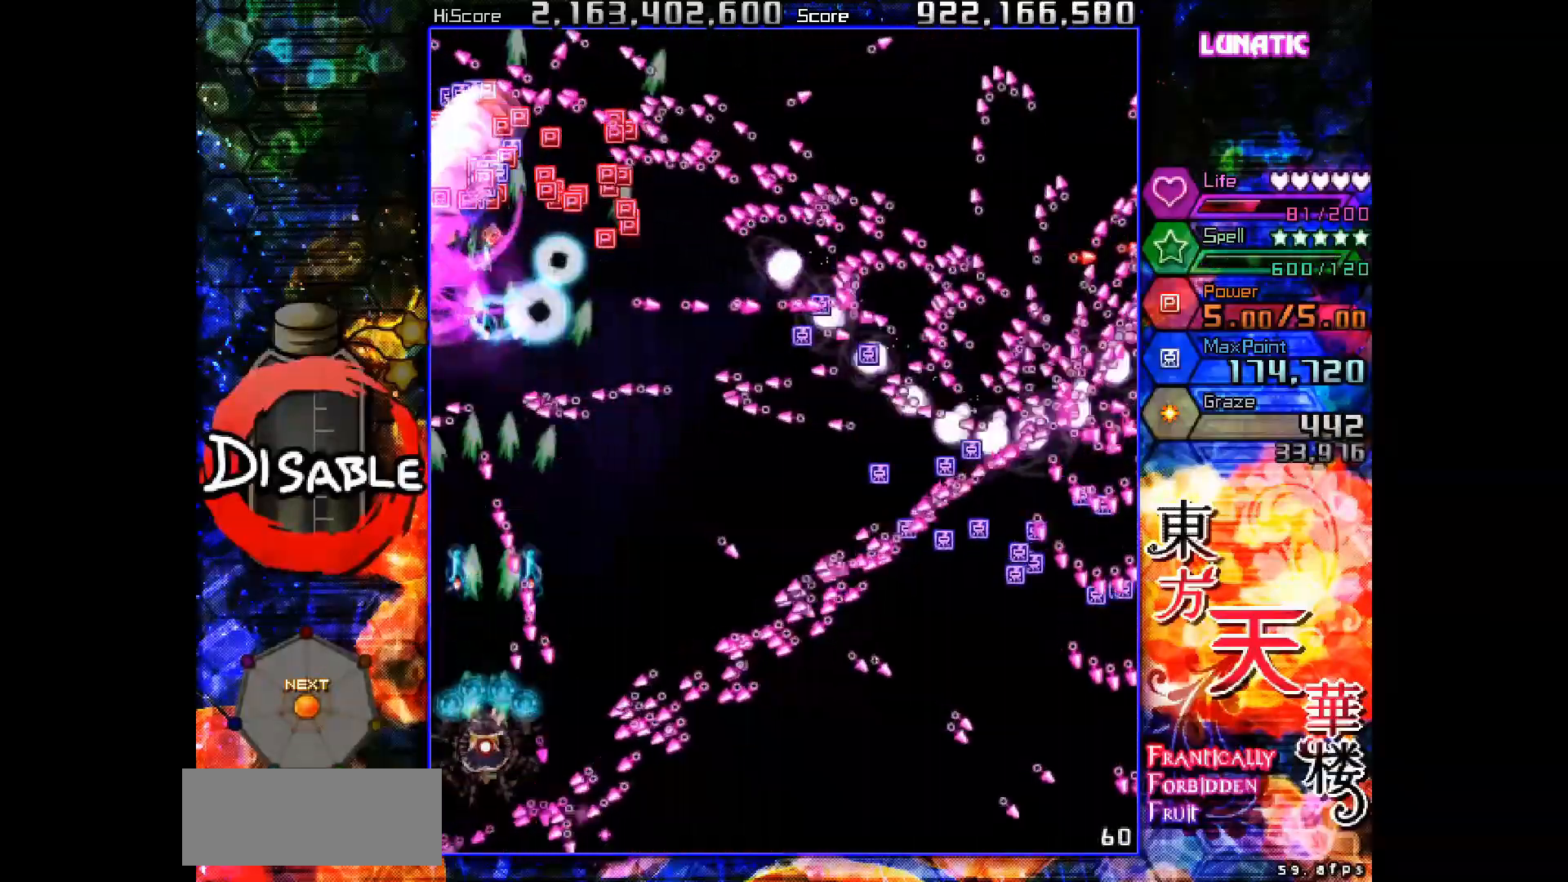
{"keys": ["left", "shot", "slow", "up"], "events": [[100, "left", "down"], [100, "up", "down"], [183, "left", "up"], [183, "up", "up"], [283, "left", "down"], [283, "up", "down"], [367, "left", "up"], [367, "up", "up"], [450, "left", "down"], [450, "up", "down"]]}
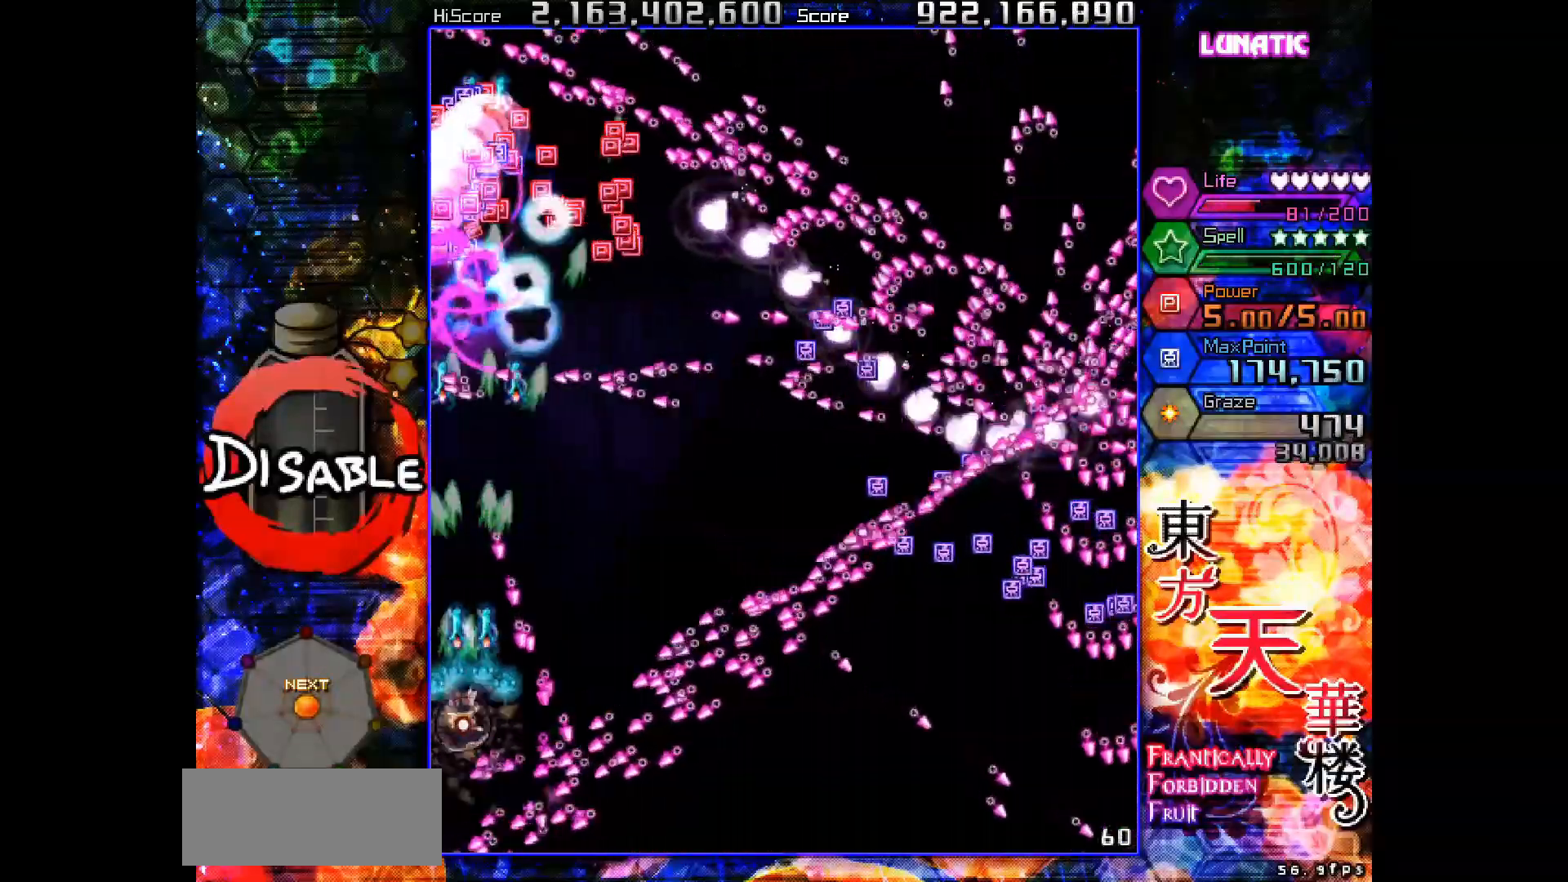
{"keys": ["shot", "slow"], "events": [[17, "left", "up"], [17, "up", "up"], [117, "up", "down"], [183, "up", "up"], [267, "up", "down"], [283, "left", "down"], [317, "left", "up"], [350, "up", "up"], [417, "up", "down"], [500, "up", "up"]]}
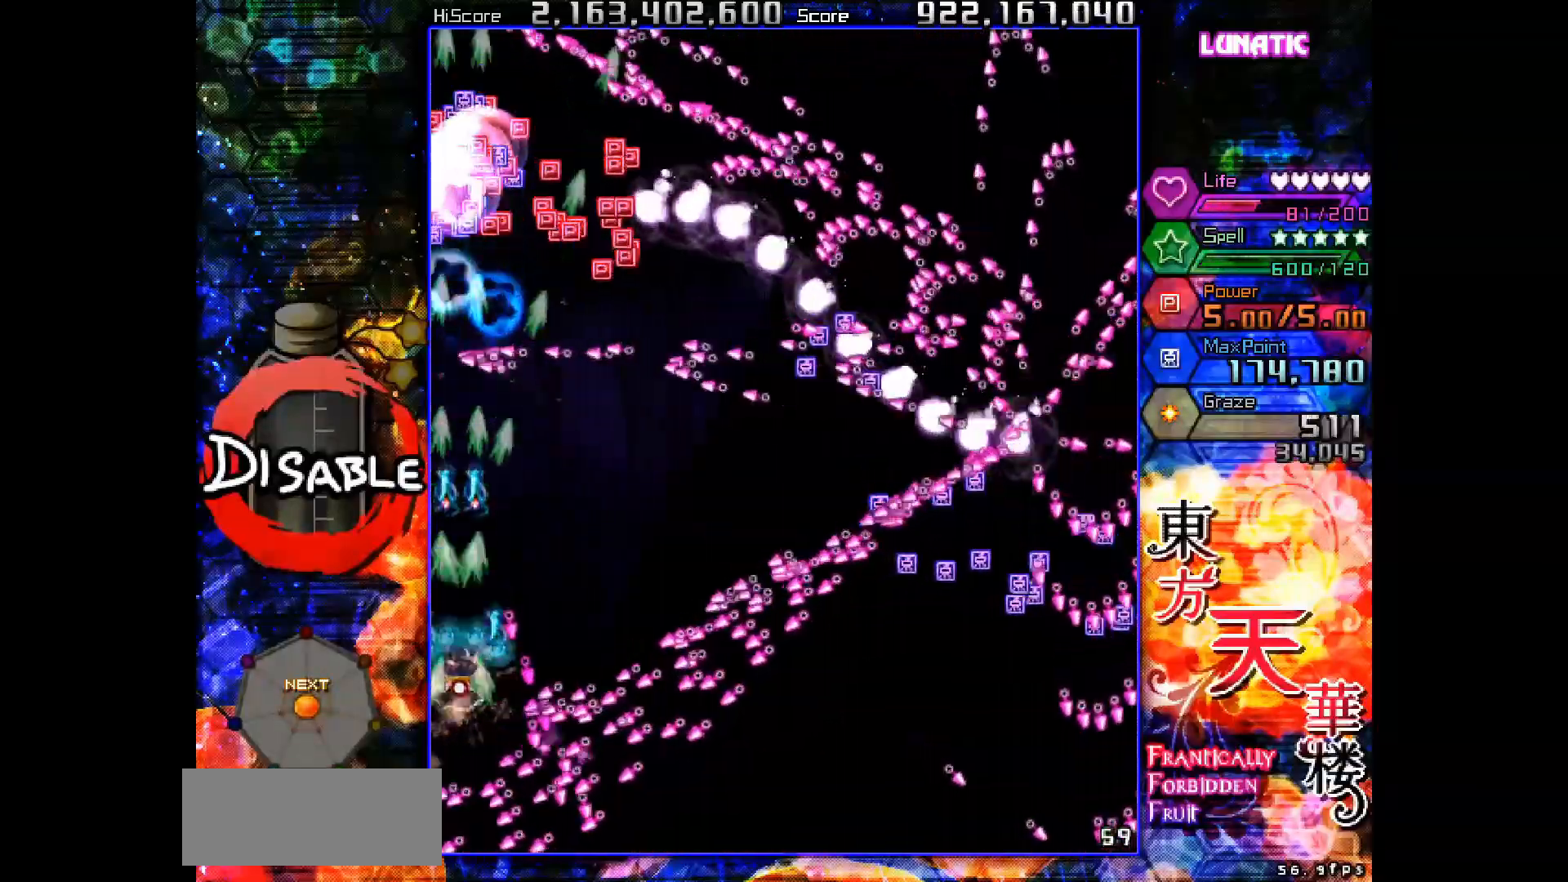
{"keys": ["shot", "slow"], "events": [[100, "up", "down"], [150, "up", "up"], [250, "up", "down"], [283, "right", "down"], [300, "right", "up"], [317, "up", "up"], [417, "up", "down"], [483, "up", "up"]]}
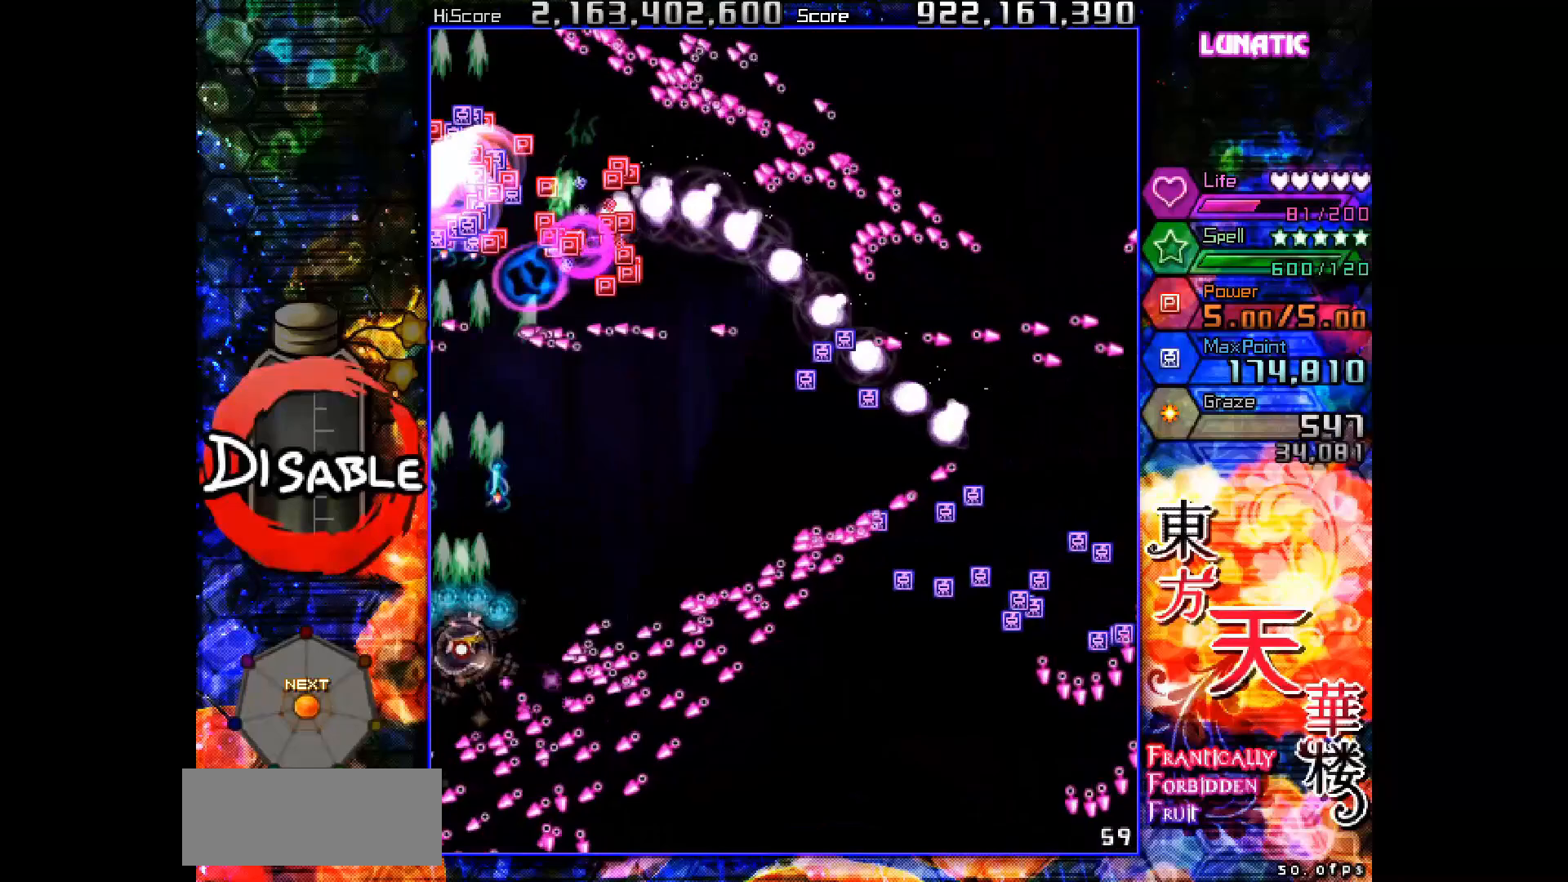
{"keys": ["right", "shot", "slow"], "events": [[83, "right", "down"], [83, "up", "down"], [133, "up", "up"], [167, "right", "up"], [217, "right", "down"], [233, "up", "down"], [300, "up", "up"], [383, "up", "down"], [483, "up", "up"]]}
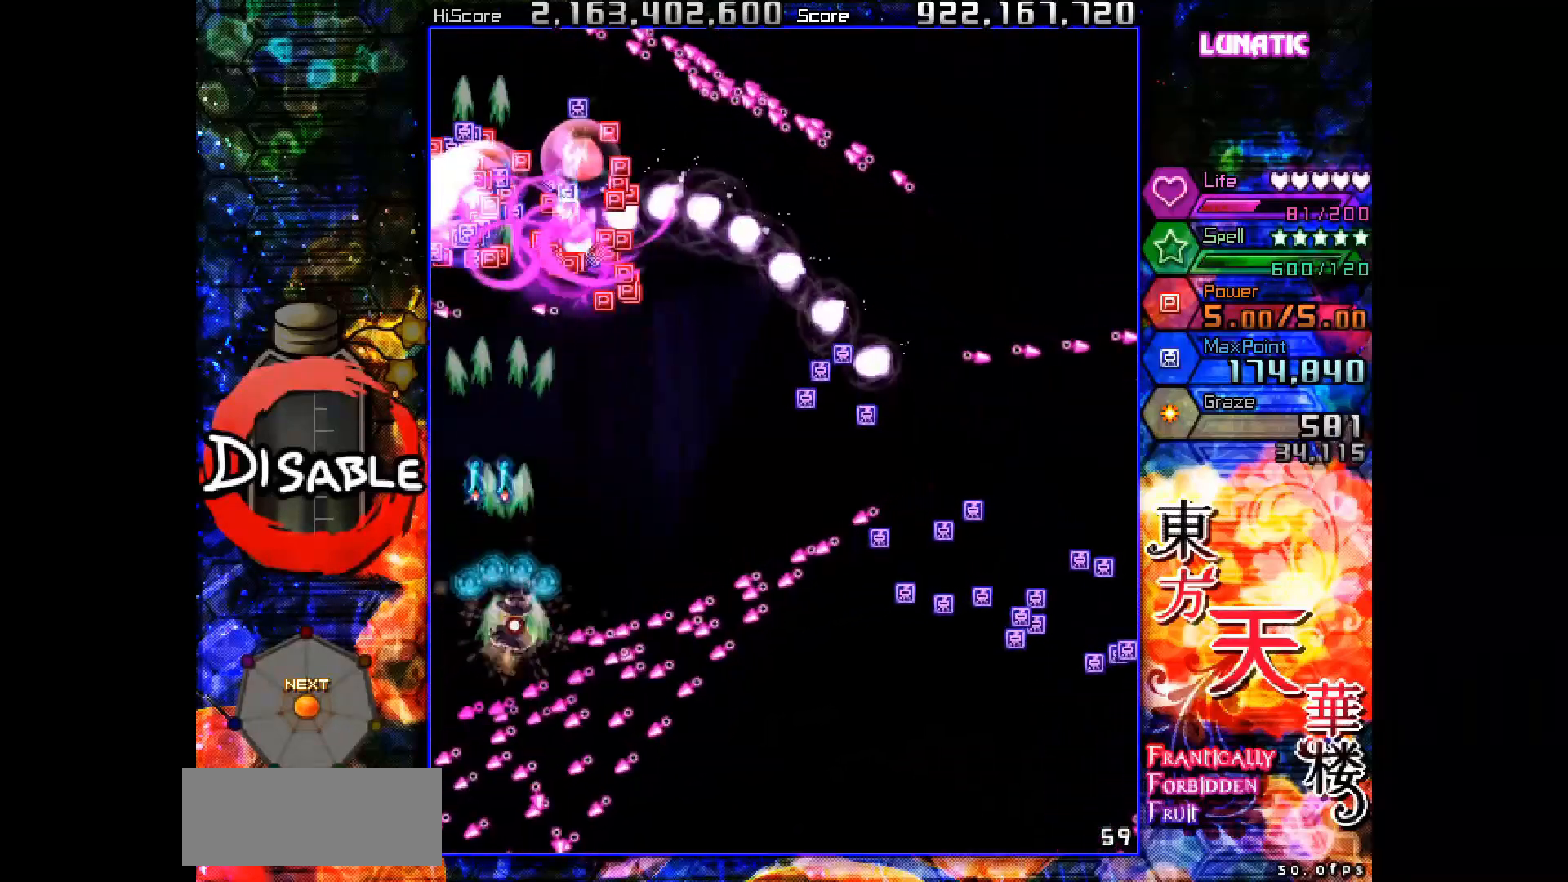
{"keys": ["right", "shot", "slow", "up"], "events": [[50, "up", "down"], [117, "up", "up"], [317, "up", "down"], [383, "up", "up"], [500, "up", "down"]]}